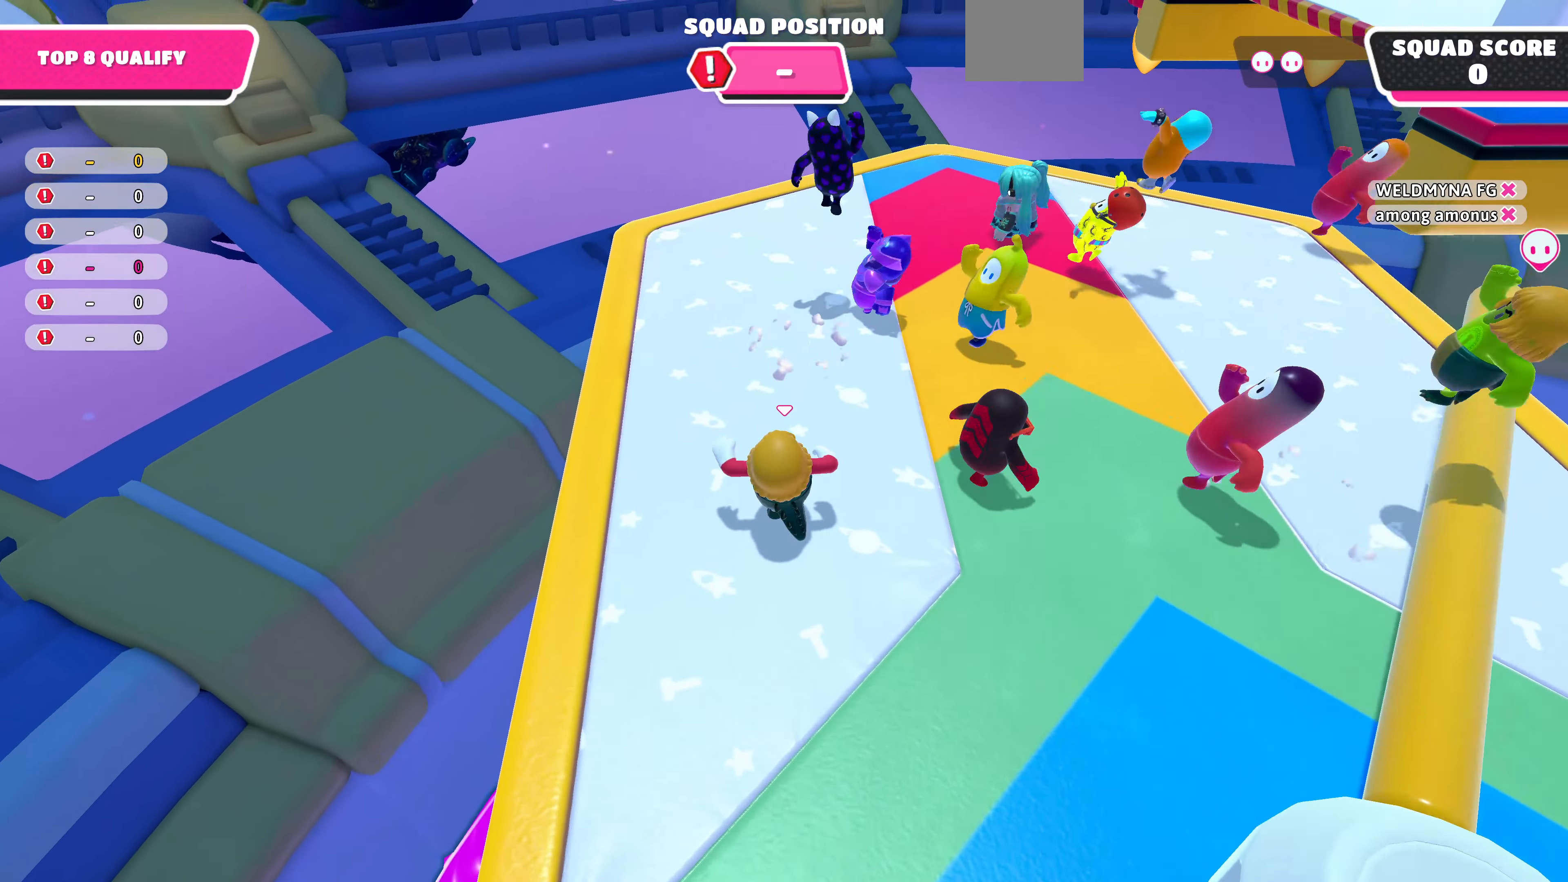
Gameplay with a controller (PlayStation layout); each line is a JSON object with the inputs held at the frame after it. "events" lists button and stick changes between this image and that frame as [ms after this image, input, new state], when the widget could be followed in between.
{"buttons": [], "left_stick": "down-right", "right_stick": "right", "events": [[100, "right_stick", "right"], [434, "left_stick", "down"], [500, "left_stick", "down-right"]]}
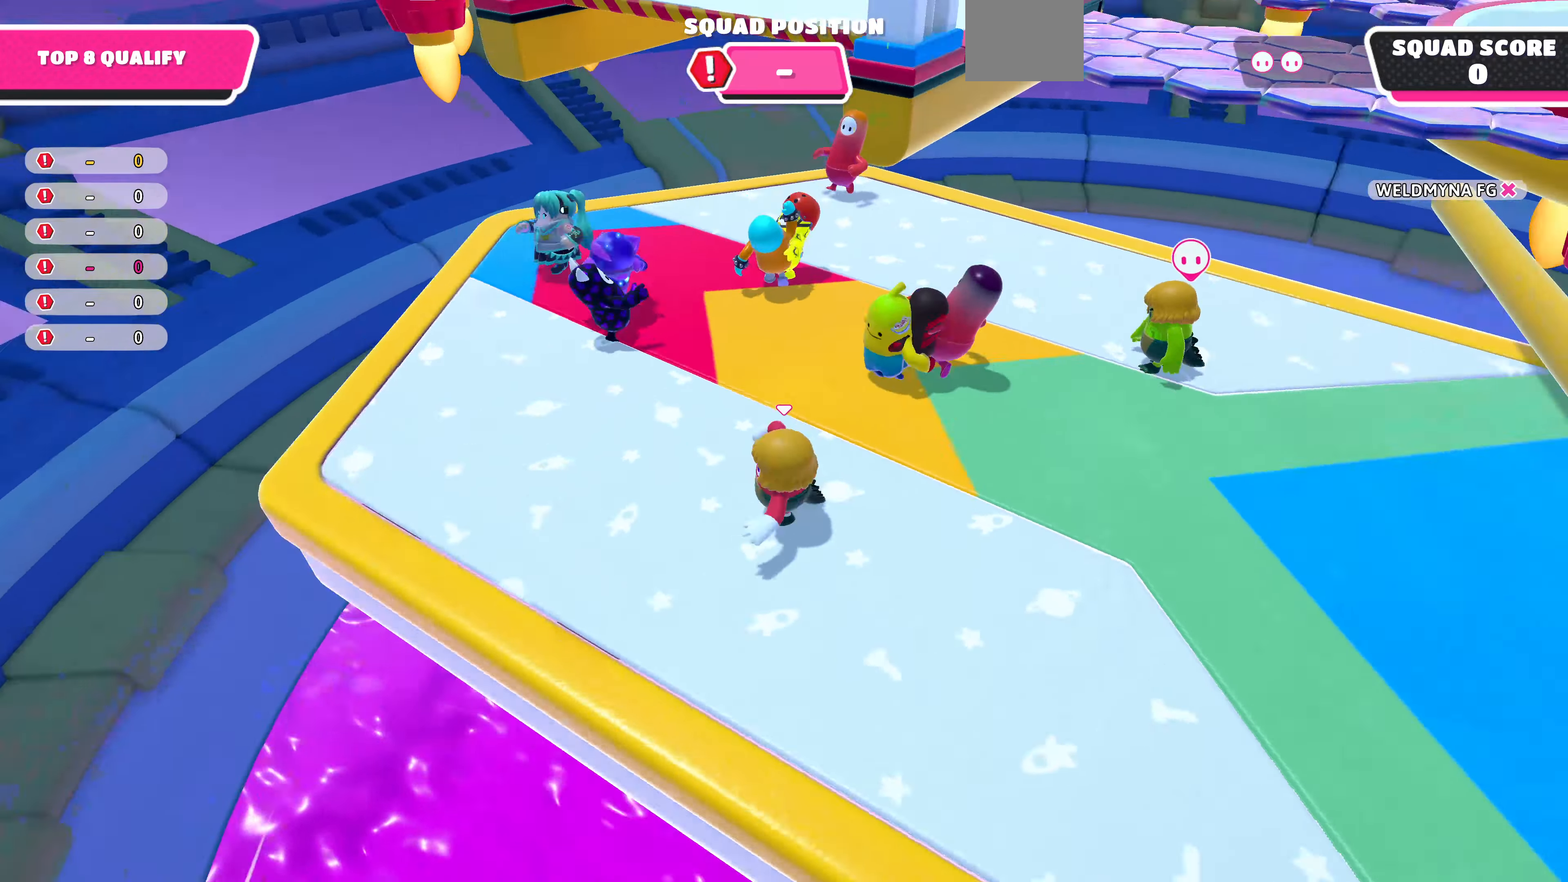
{"buttons": [], "left_stick": "down-left", "right_stick": "center", "events": [[34, "left_stick", "right"], [134, "left_stick", "up"], [234, "left_stick", "up-left"], [367, "left_stick", "left"], [500, "left_stick", "down-left"], [500, "right_stick", "center"]]}
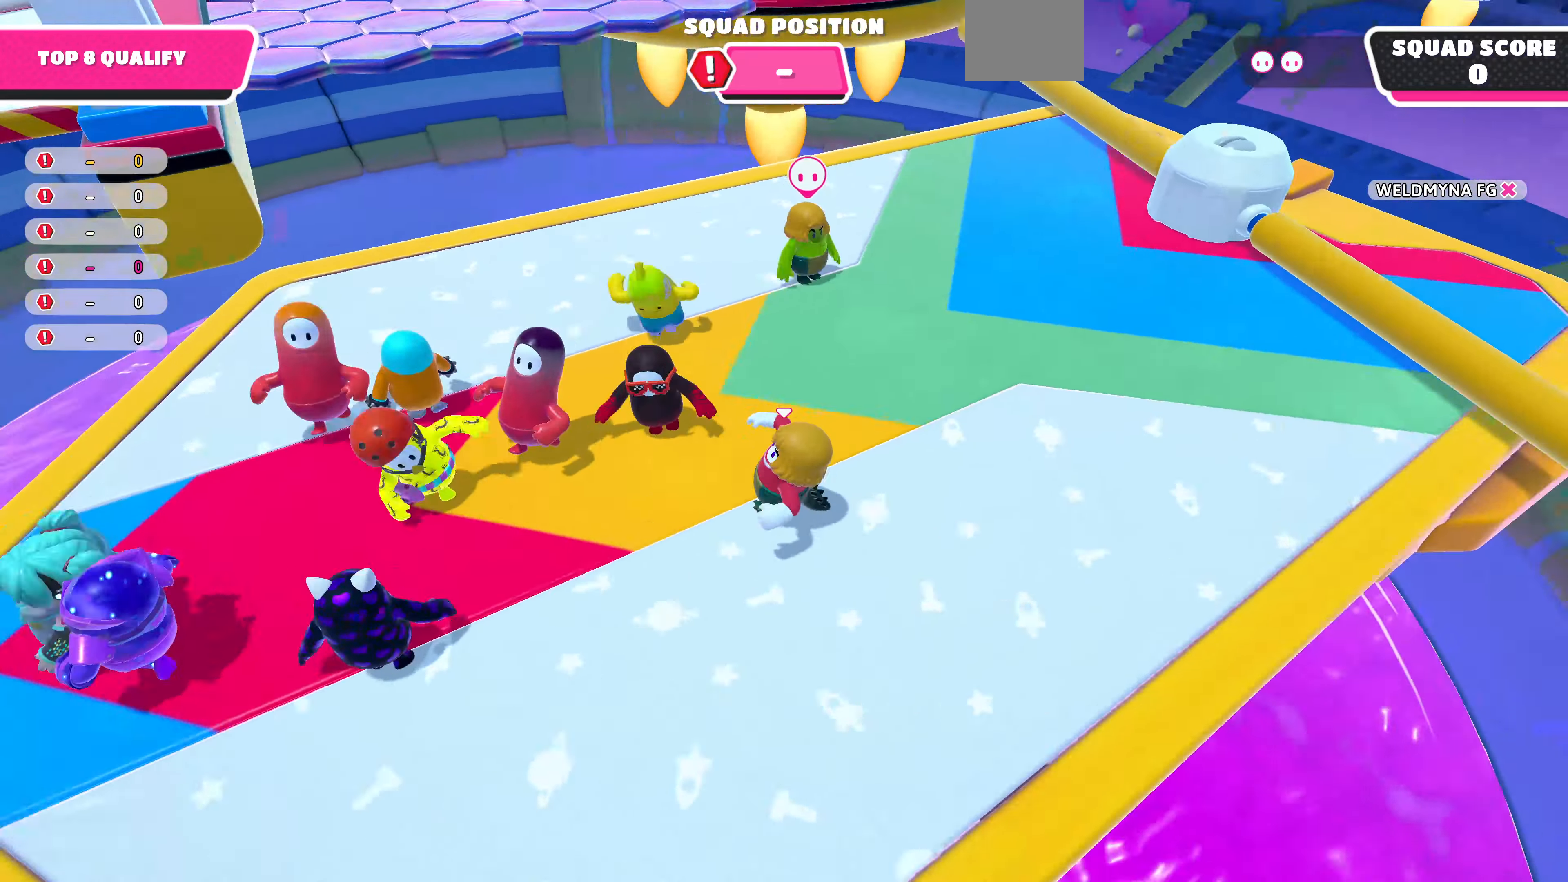
{"buttons": [], "left_stick": "left", "right_stick": "right", "events": [[167, "left_stick", "down"], [334, "left_stick", "left"], [334, "right_stick", "right"]]}
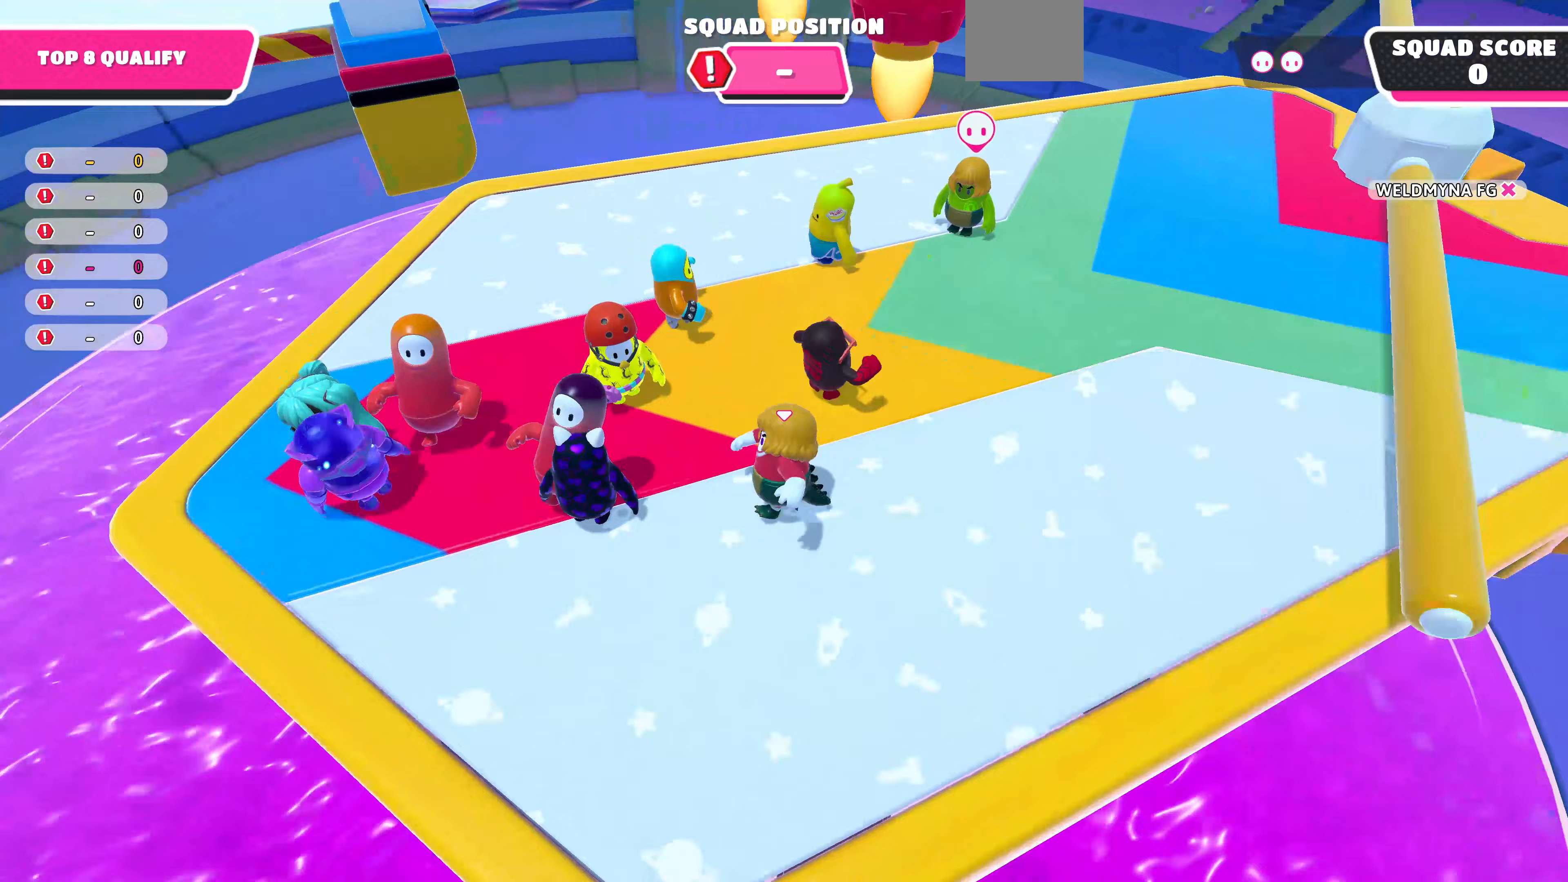
{"buttons": [], "left_stick": "up", "right_stick": "center", "events": [[33, "left_stick", "center"], [100, "right_stick", "center"], [467, "left_stick", "up"]]}
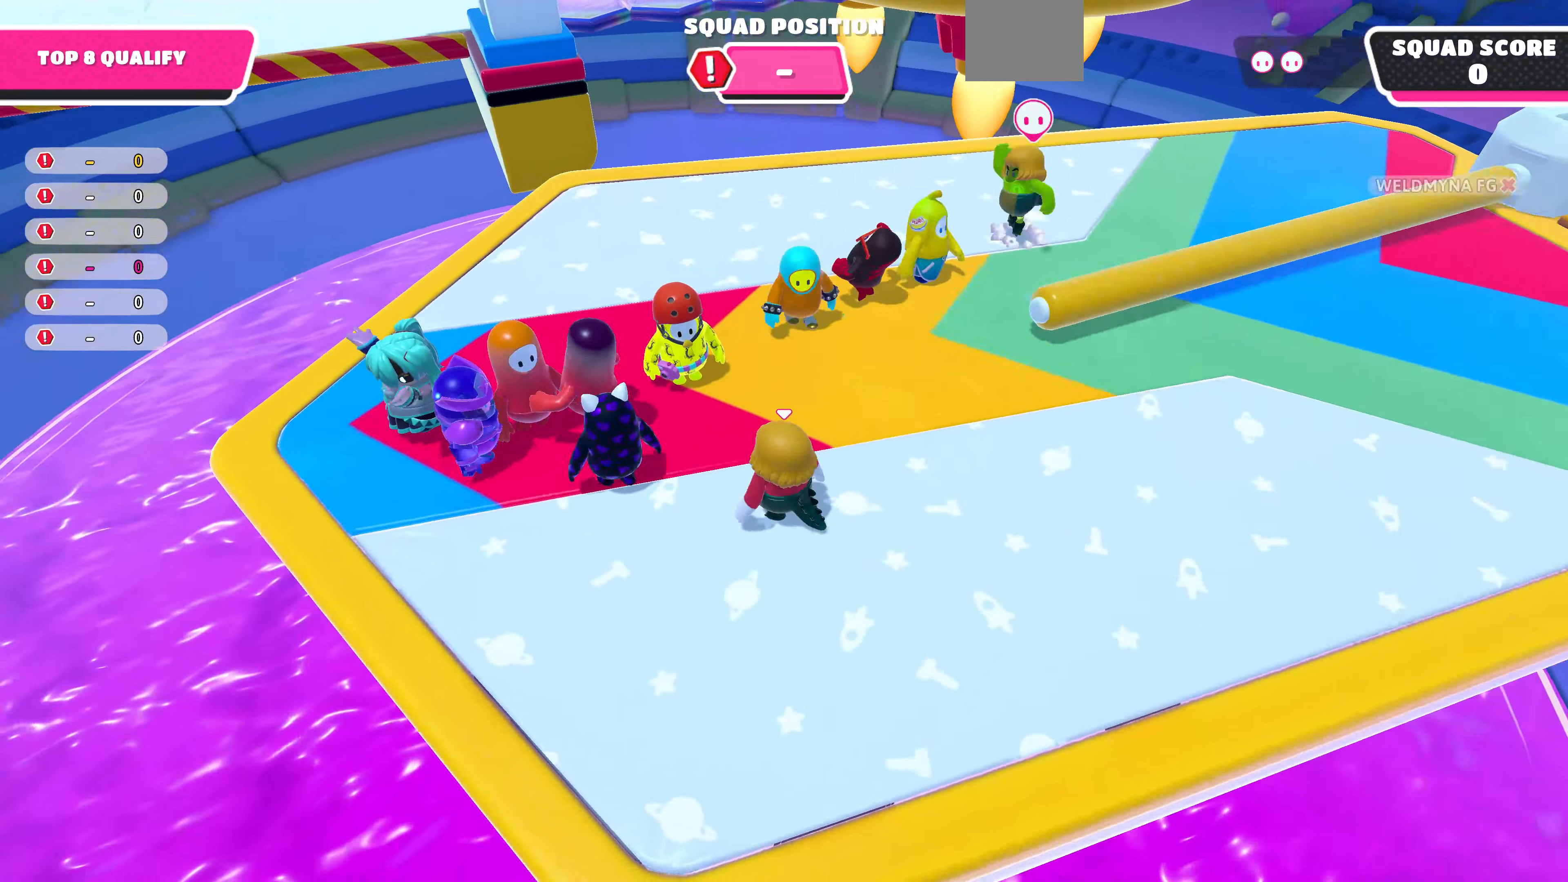
{"buttons": [], "left_stick": "up", "right_stick": "center", "events": []}
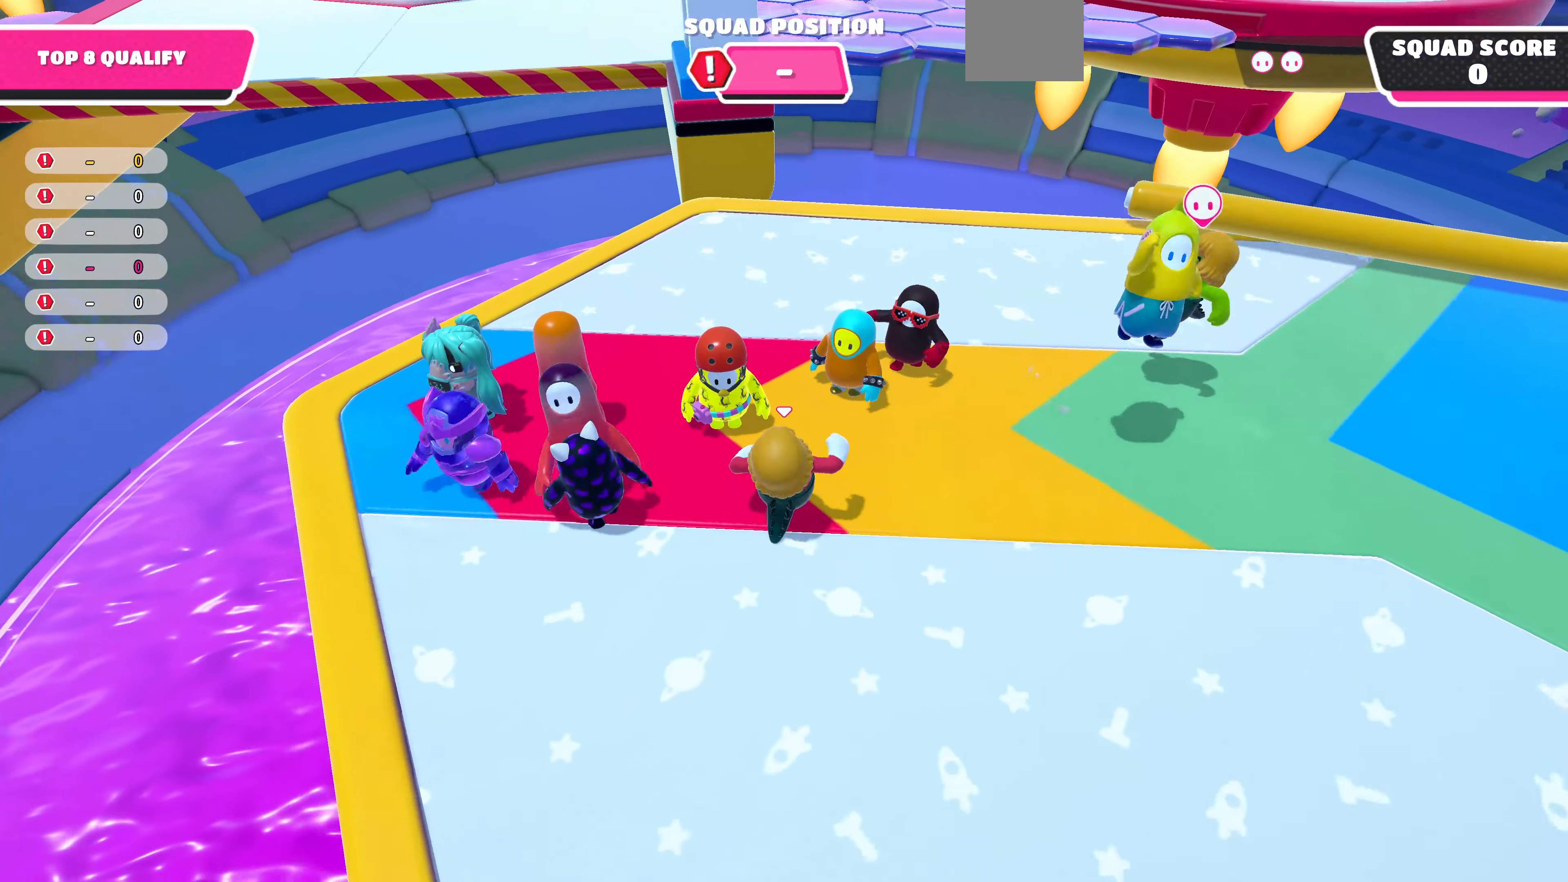
{"buttons": [], "left_stick": "up", "right_stick": "down", "events": [[400, "right_stick", "down"]]}
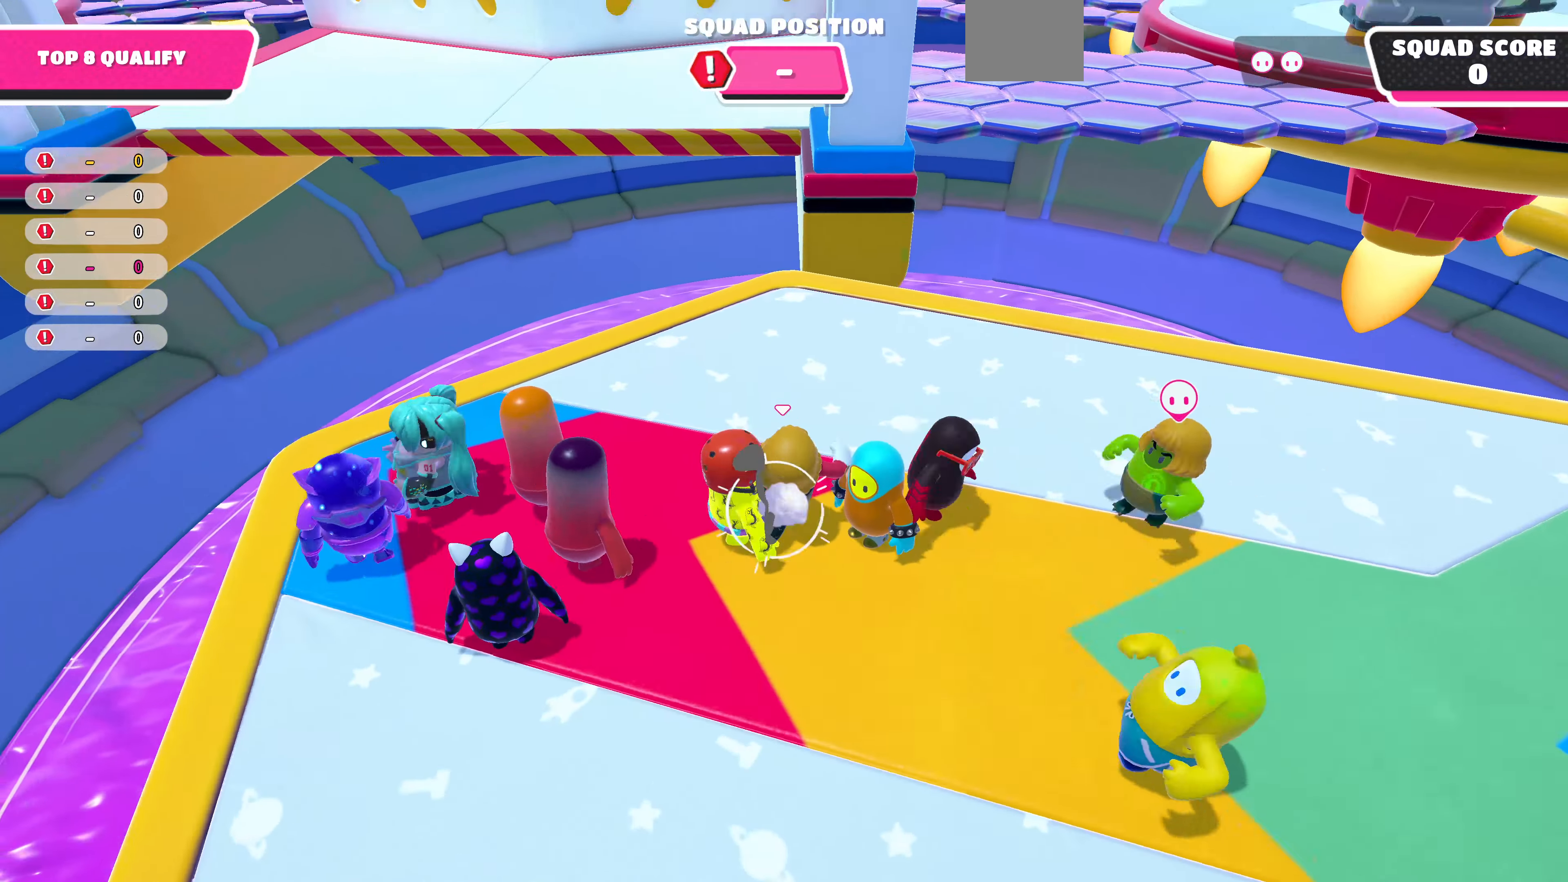
{"buttons": [], "left_stick": "center", "right_stick": "down-right", "events": [[100, "right_stick", "center"], [200, "left_stick", "center"], [500, "right_stick", "down-right"]]}
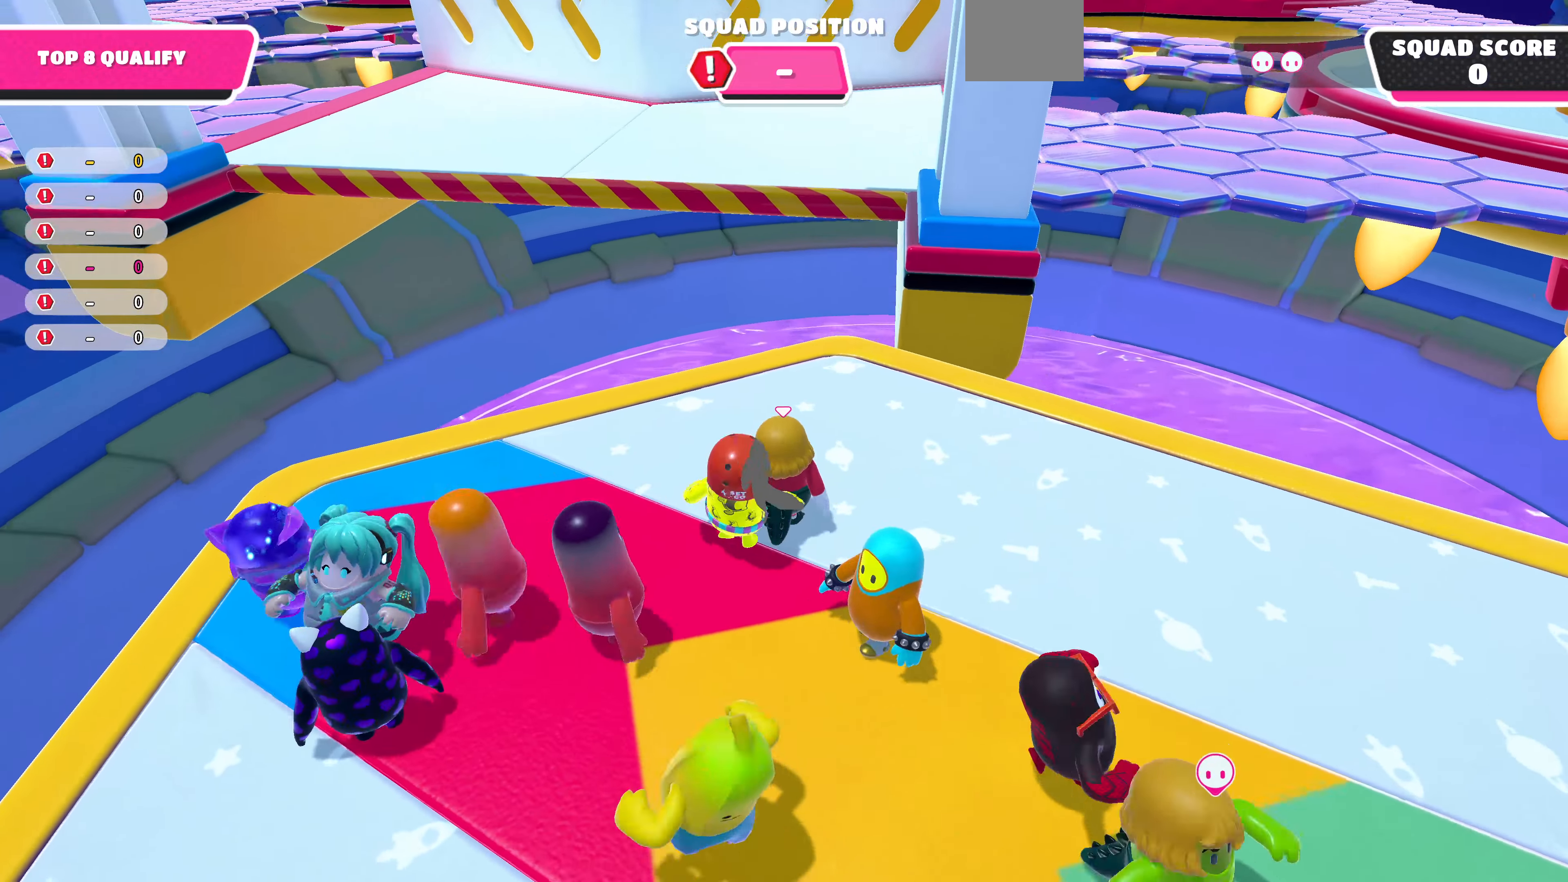
{"buttons": [], "left_stick": "right", "right_stick": "center", "events": [[133, "right_stick", "center"], [333, "left_stick", "right"]]}
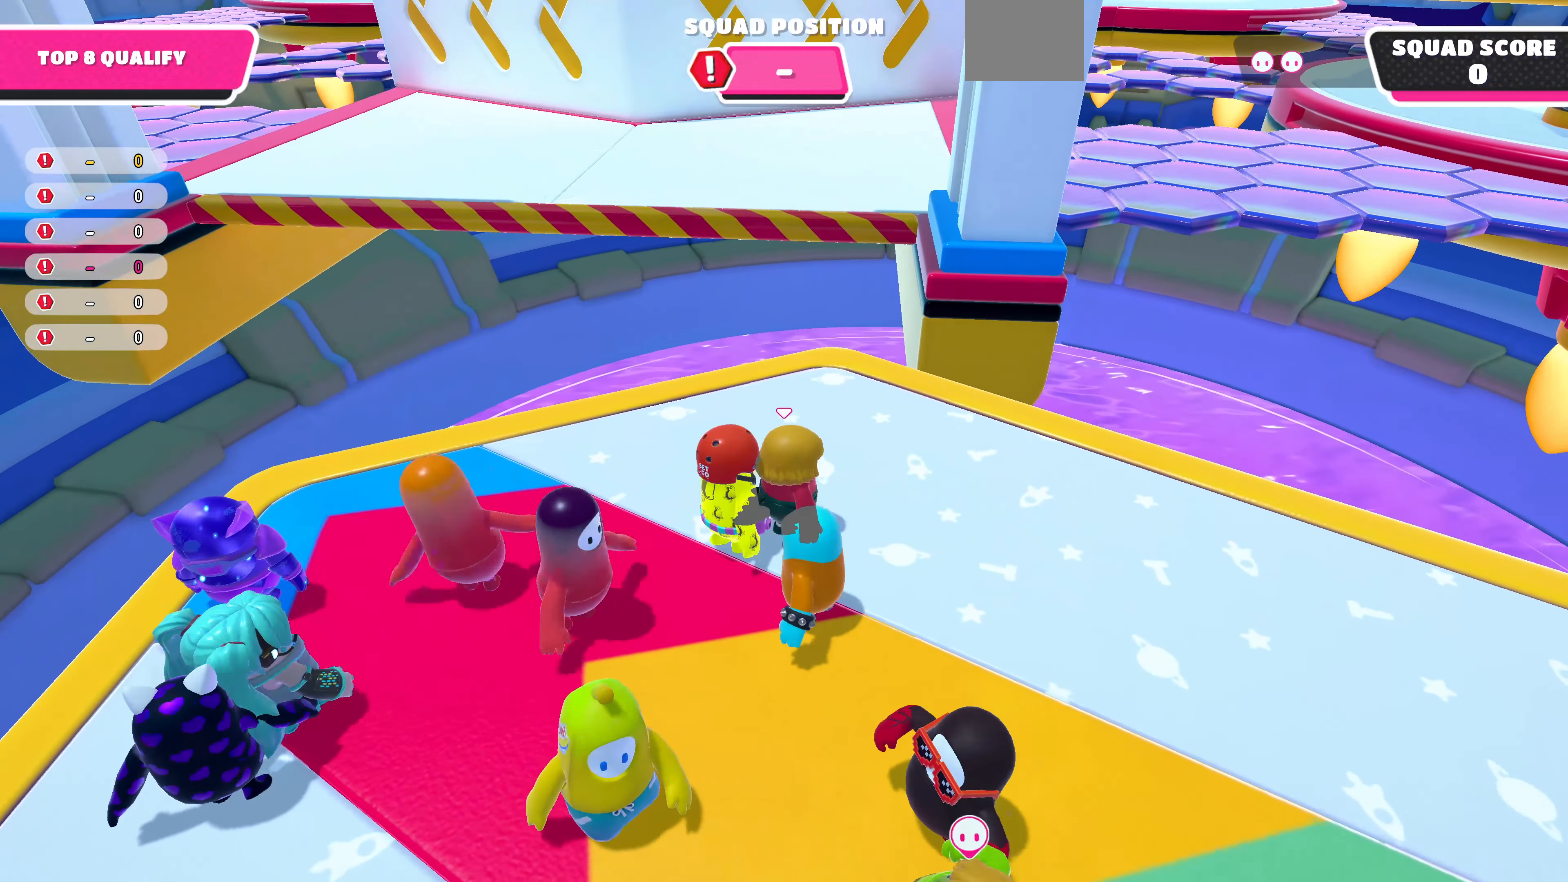
{"buttons": [], "left_stick": "up-right", "right_stick": "center", "events": [[33, "left_stick", "center"], [267, "left_stick", "up-right"]]}
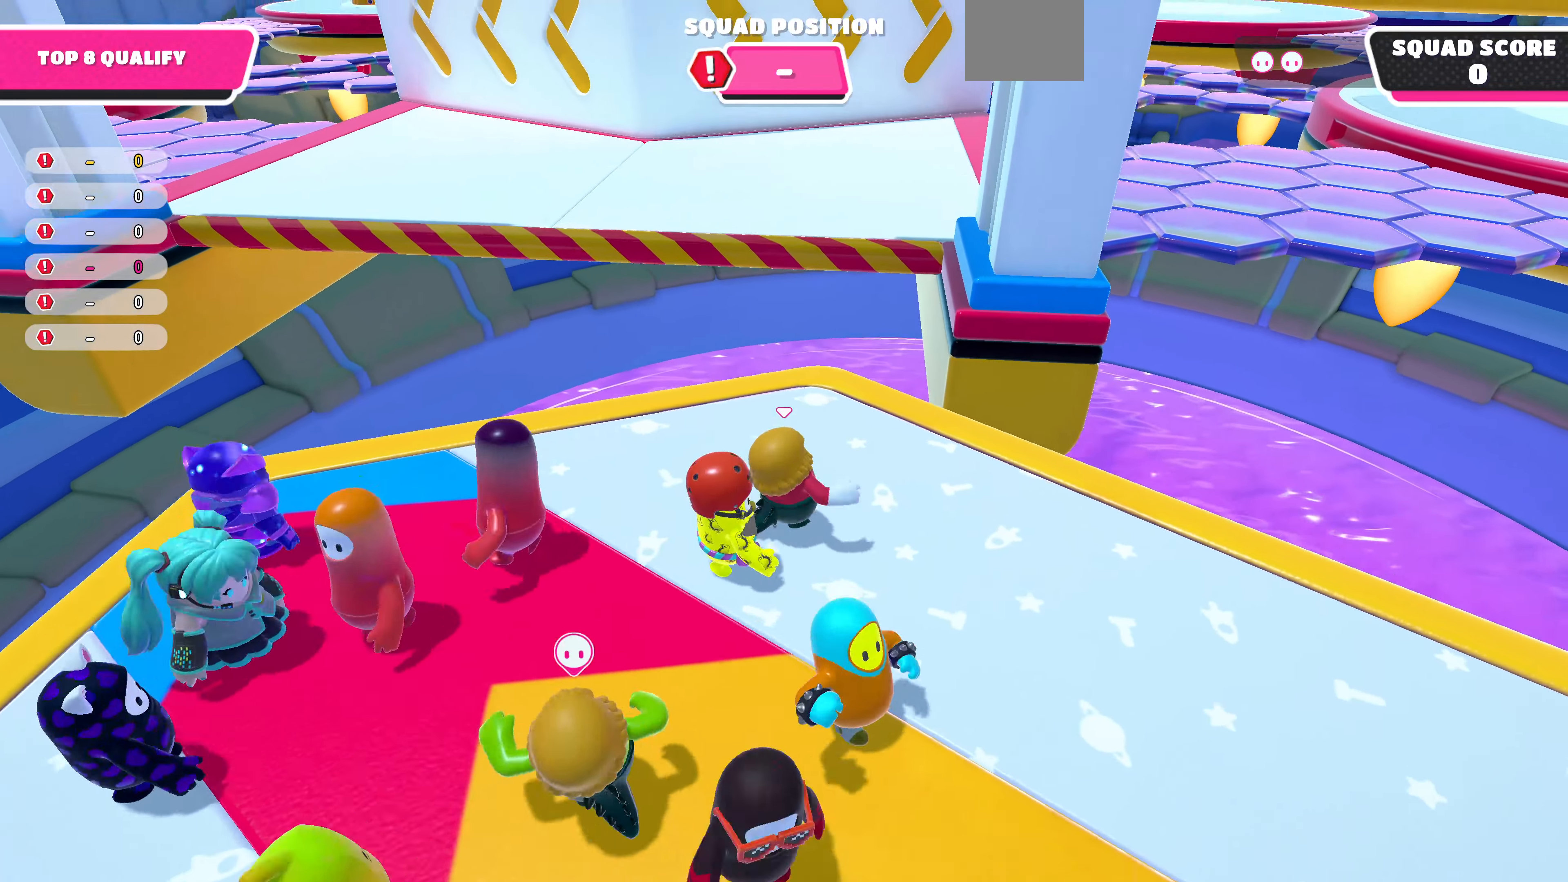
{"buttons": [], "left_stick": "center", "right_stick": "center", "events": [[67, "right_stick", "up"], [133, "left_stick", "center"], [200, "right_stick", "center"], [300, "left_stick", "up"], [367, "left_stick", "up-left"], [500, "left_stick", "center"]]}
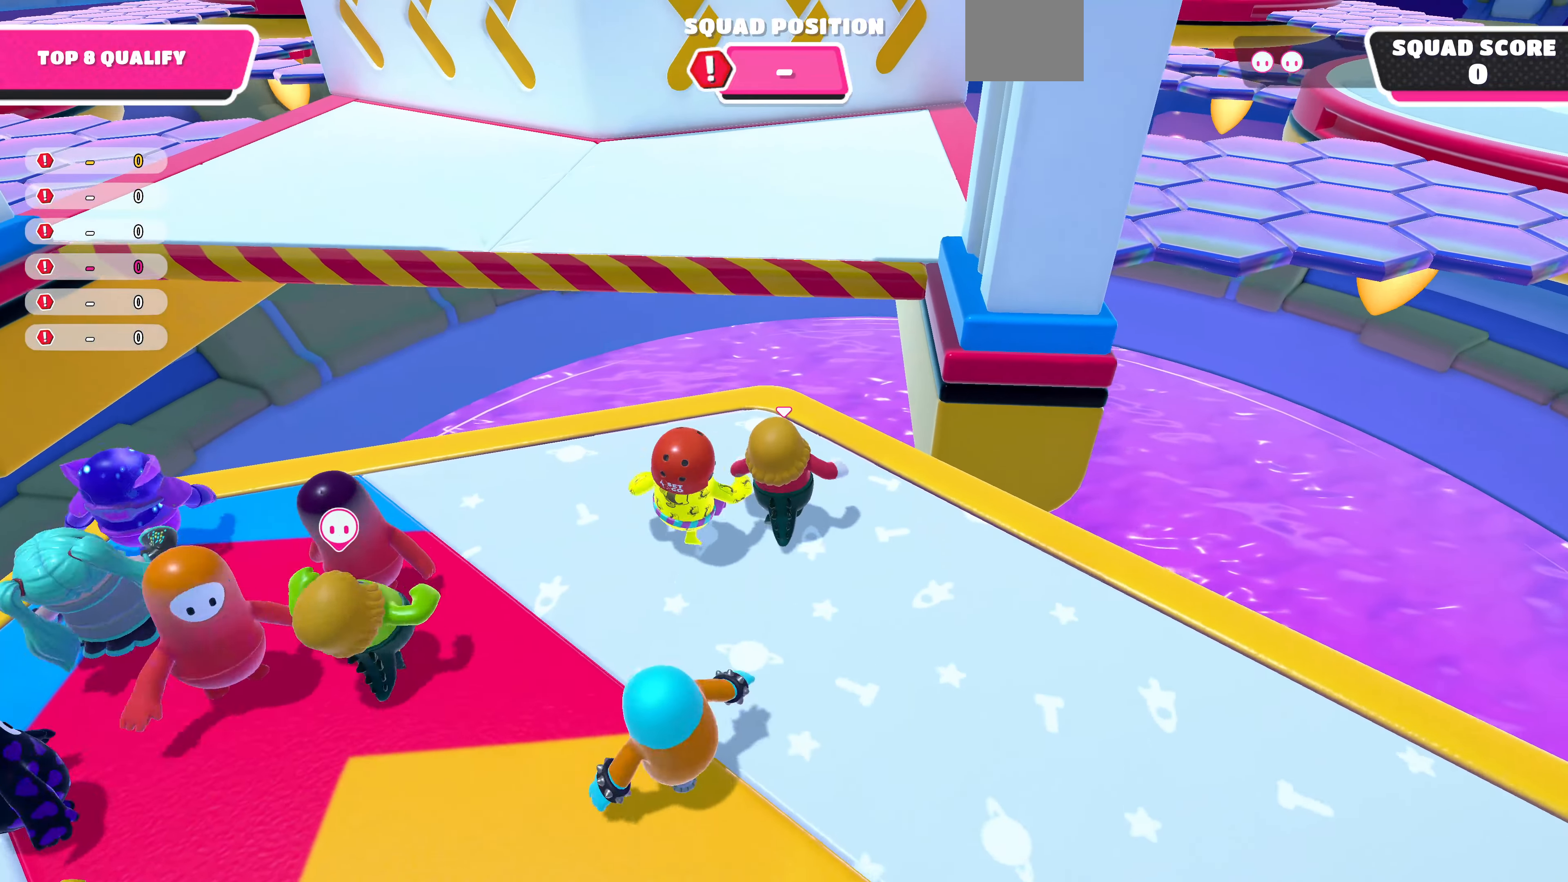
{"buttons": [], "left_stick": "up-left", "right_stick": "center", "events": [[433, "left_stick", "up-left"]]}
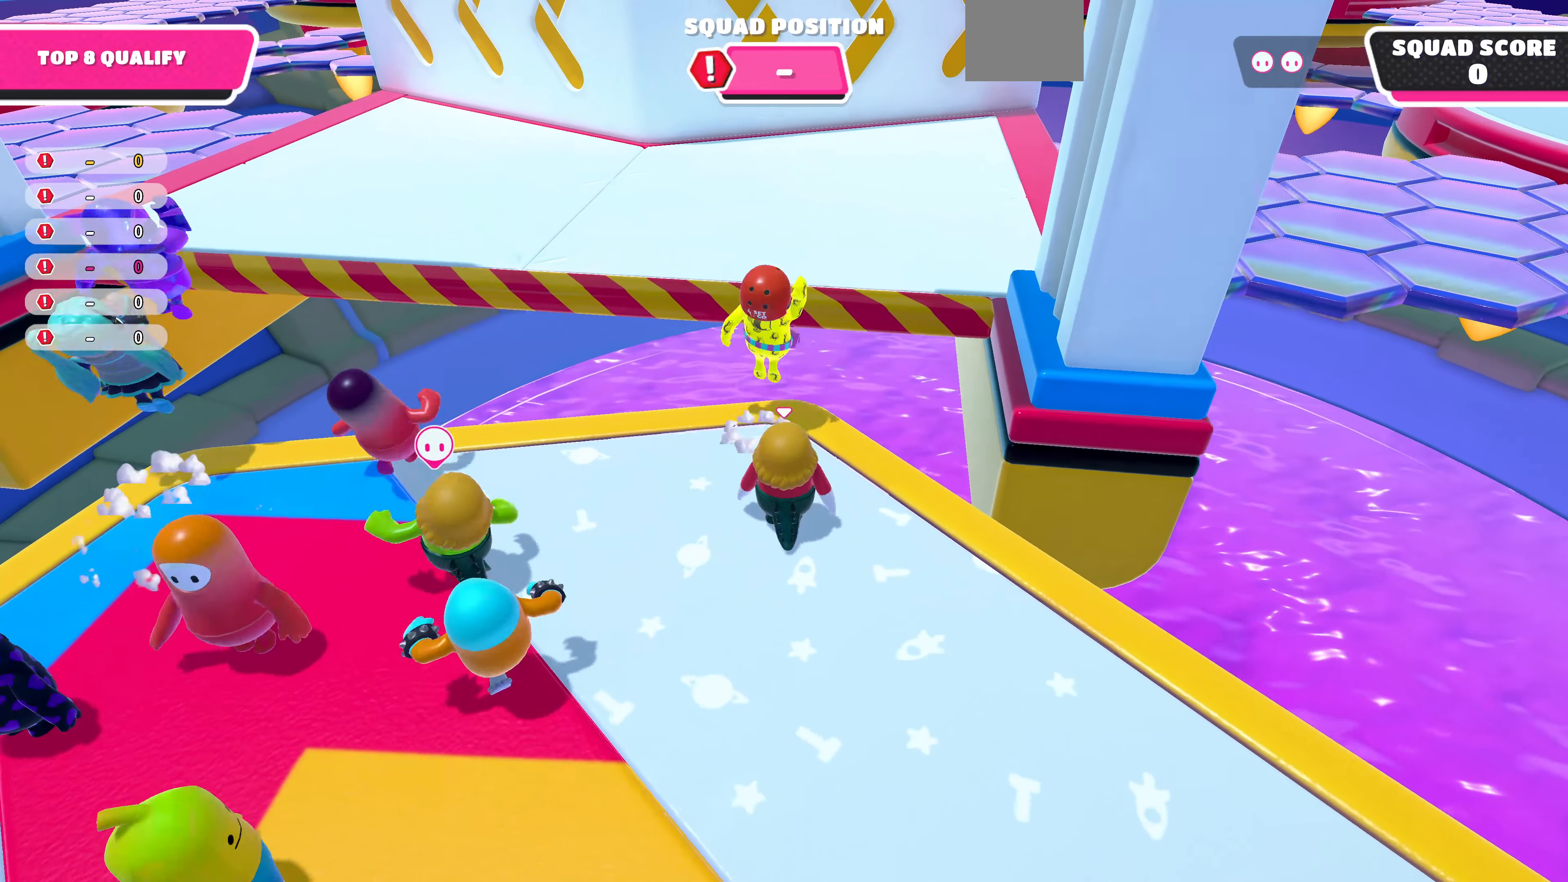
{"buttons": [], "left_stick": "up-right", "right_stick": "center", "events": [[33, "R2", "down"], [67, "left_stick", "up"], [267, "R2", "up"], [433, "left_stick", "up-right"]]}
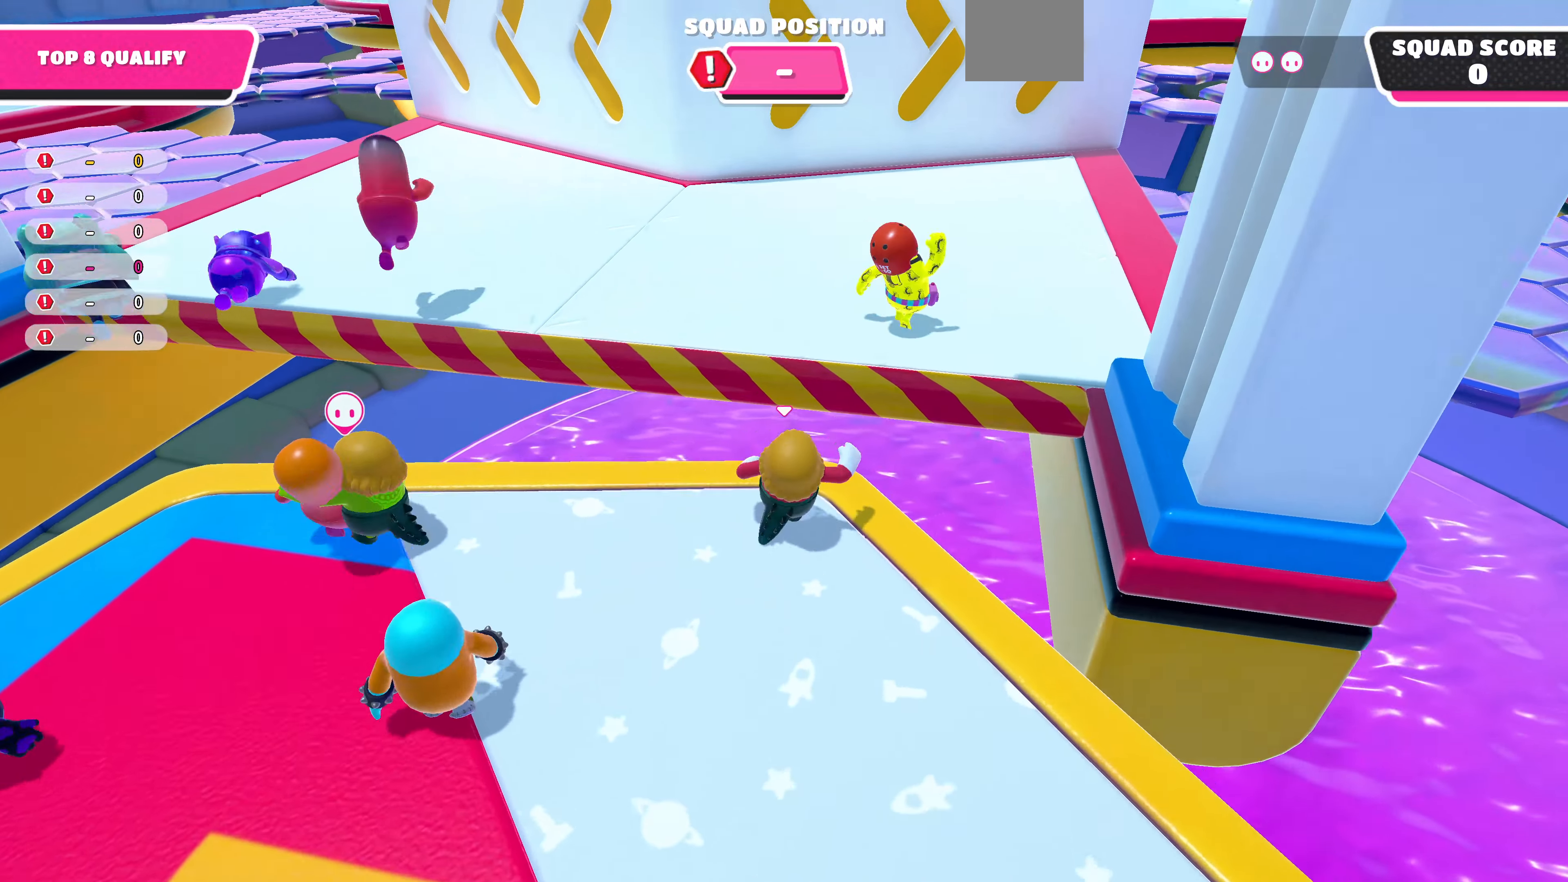
{"buttons": [], "left_stick": "up-right", "right_stick": "right", "events": [[33, "CROSS", "down"], [200, "CROSS", "up"], [367, "right_stick", "right"]]}
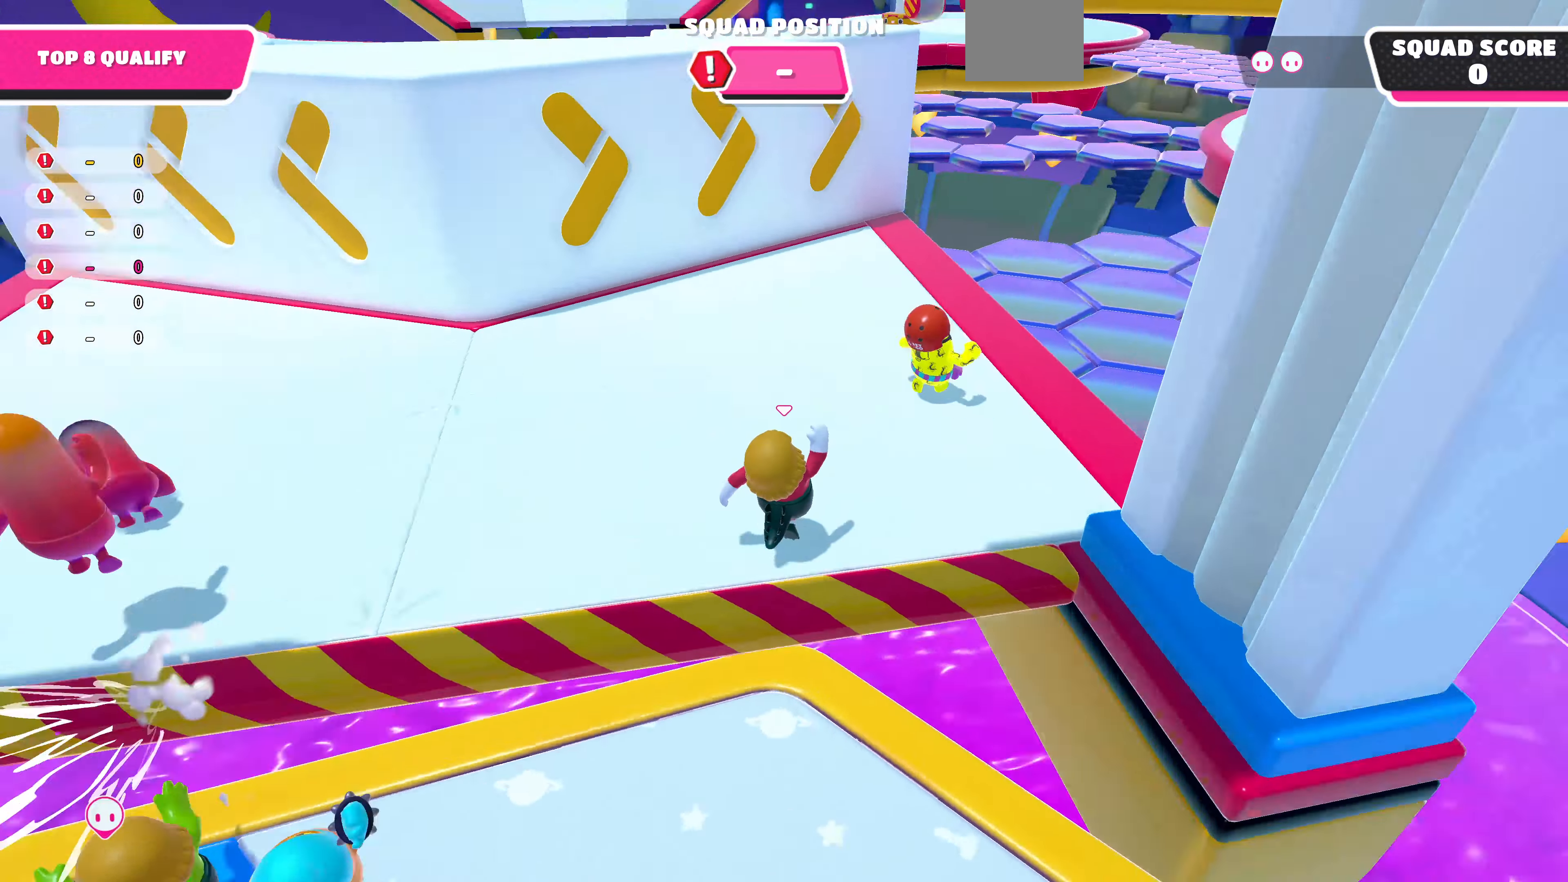
{"buttons": [], "left_stick": "up-right", "right_stick": "right", "events": [[167, "right_stick", "center"], [500, "right_stick", "right"]]}
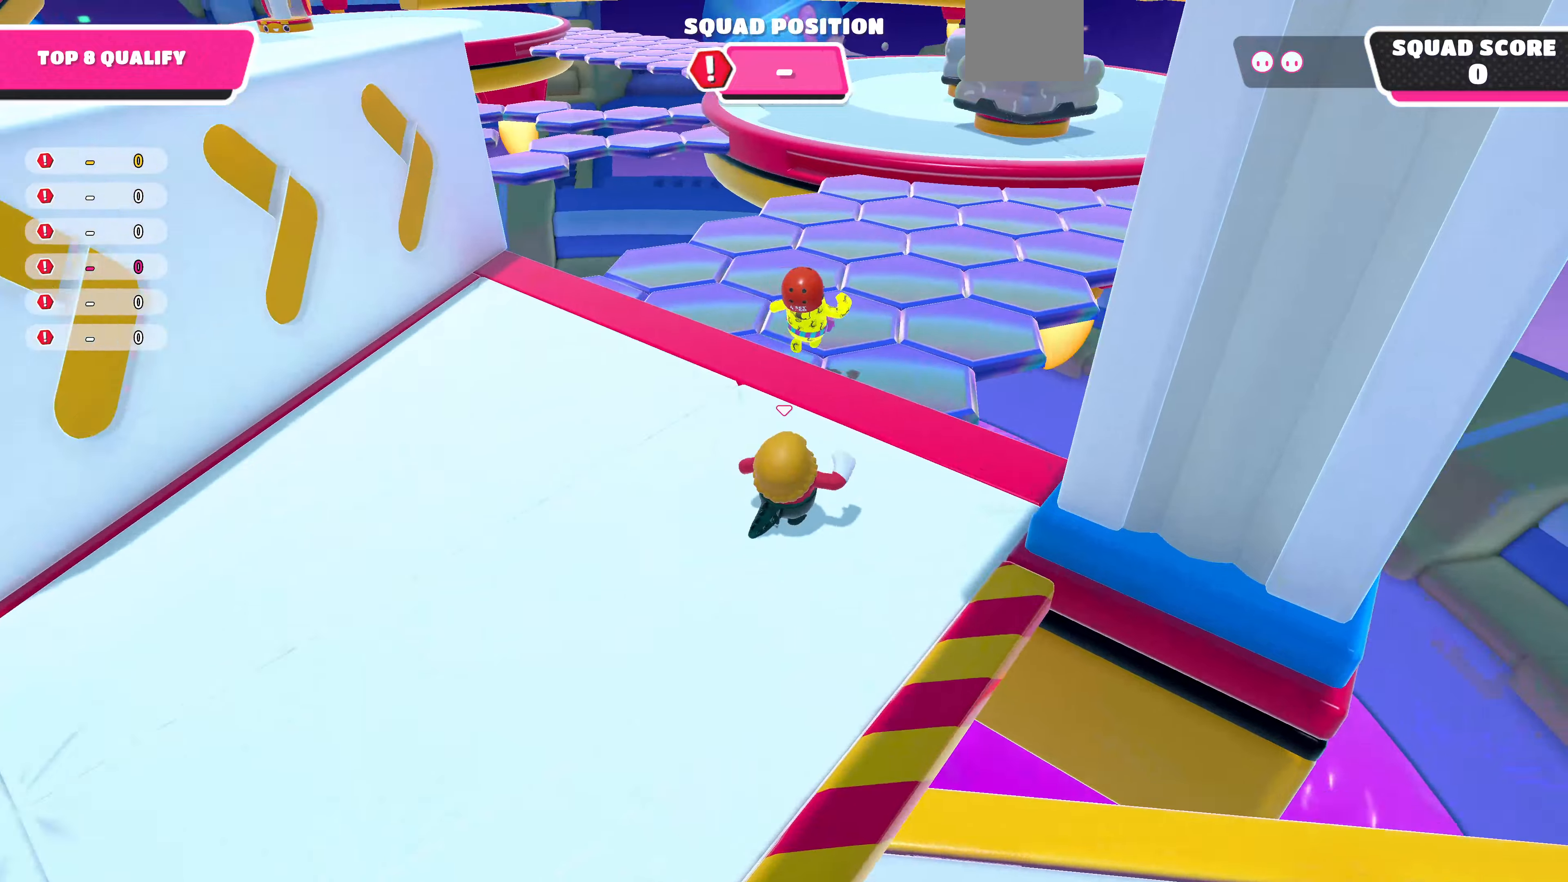
{"buttons": [], "left_stick": "up", "right_stick": "right", "events": [[166, "right_stick", "center"], [333, "left_stick", "up"], [433, "right_stick", "right"]]}
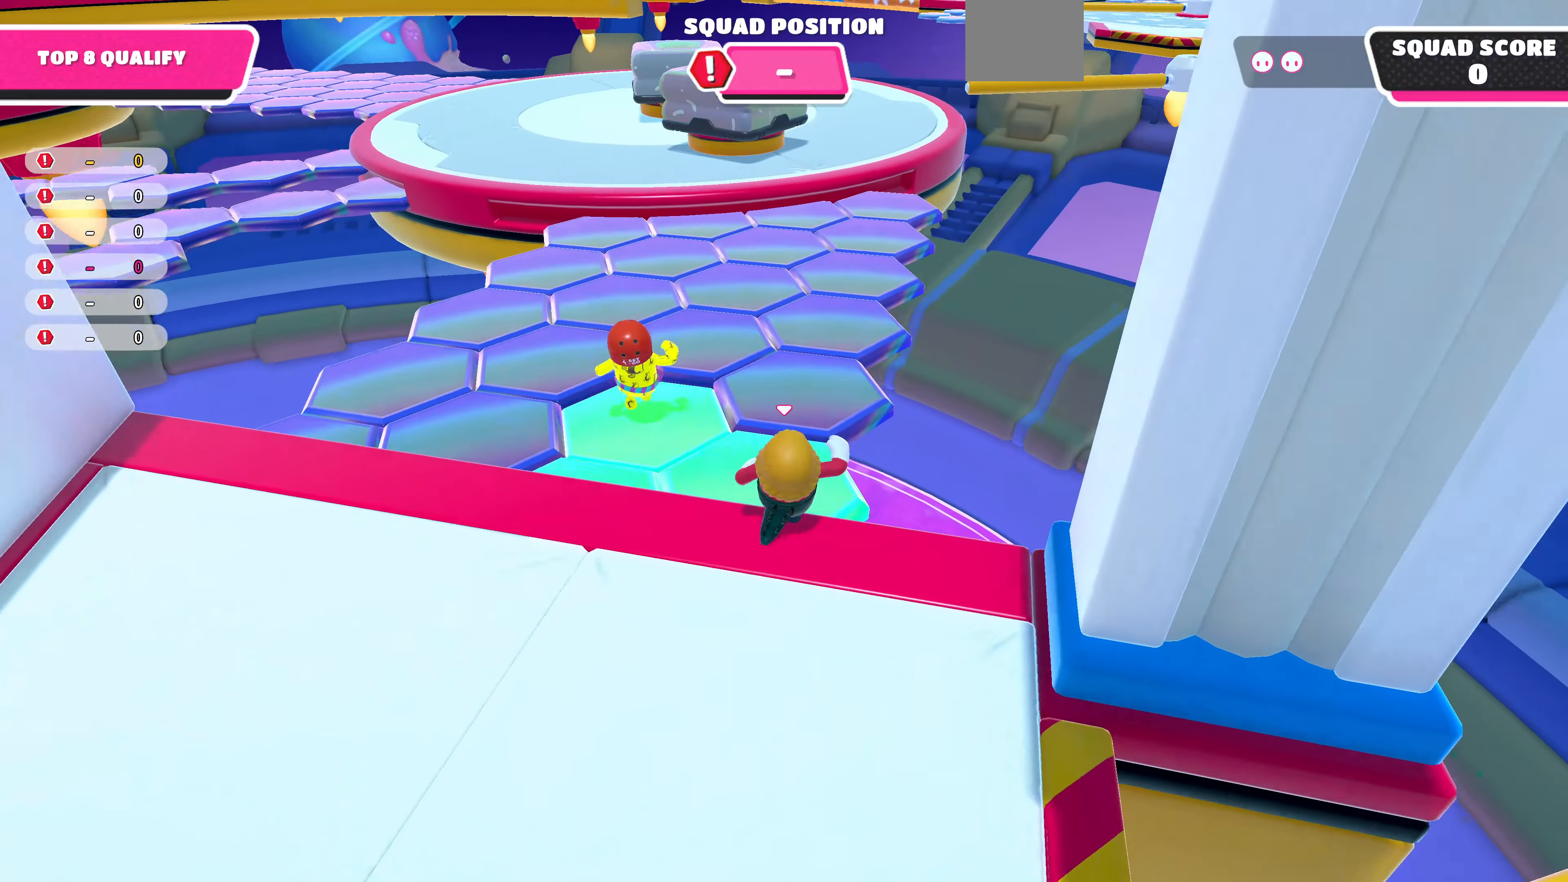
{"buttons": ["CROSS"], "left_stick": "up", "right_stick": "center", "events": [[33, "right_stick", "center"], [200, "CROSS", "down"], [333, "CROSS", "up"], [466, "CROSS", "down"]]}
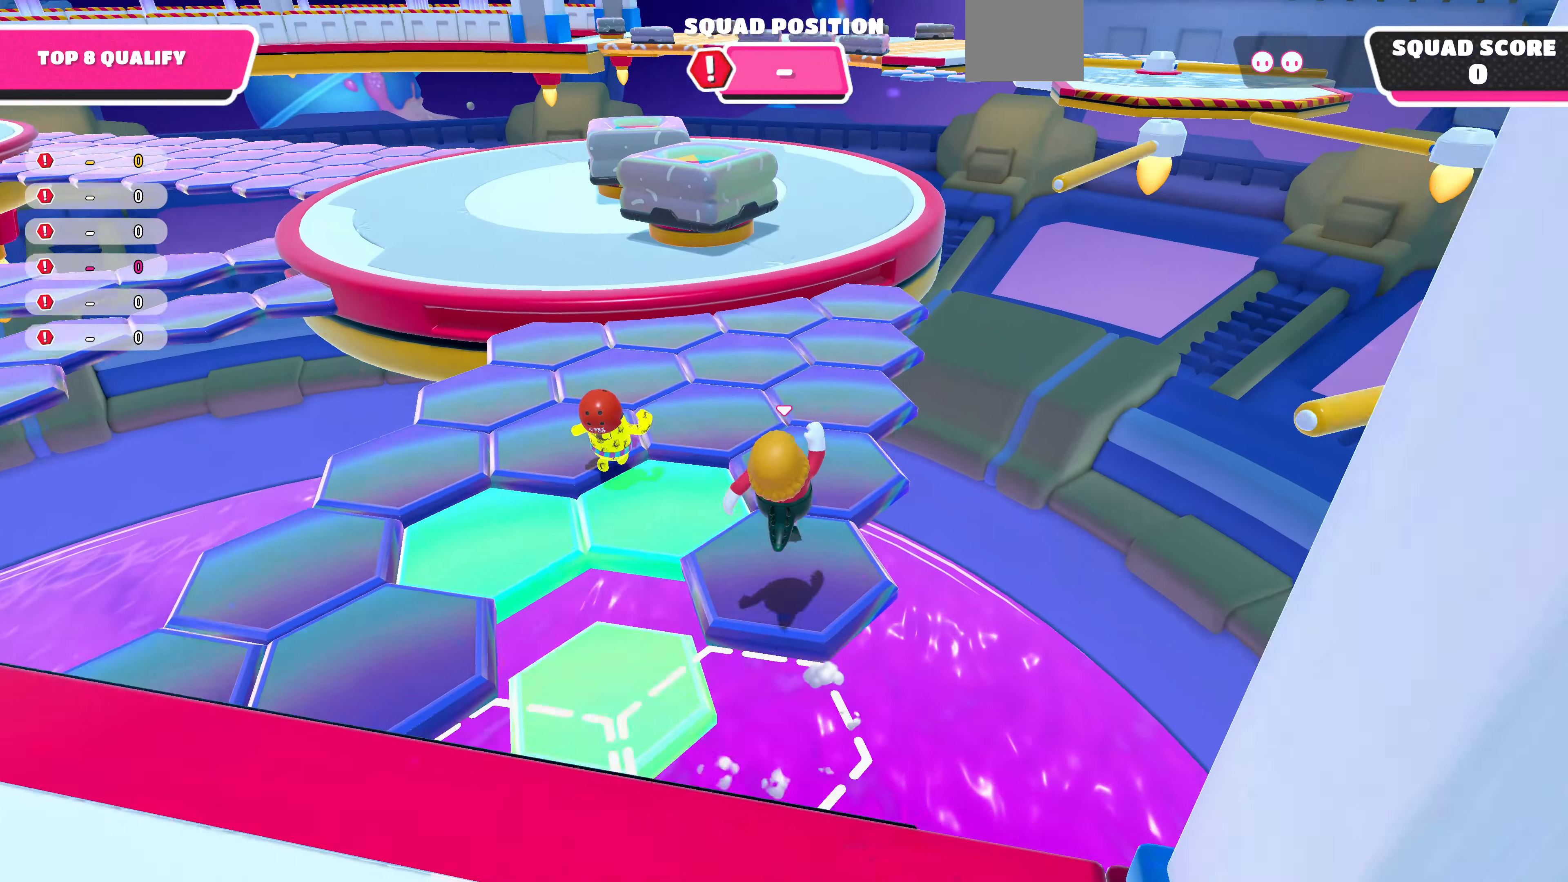
{"buttons": [], "left_stick": "up", "right_stick": "center", "events": [[100, "CROSS", "up"]]}
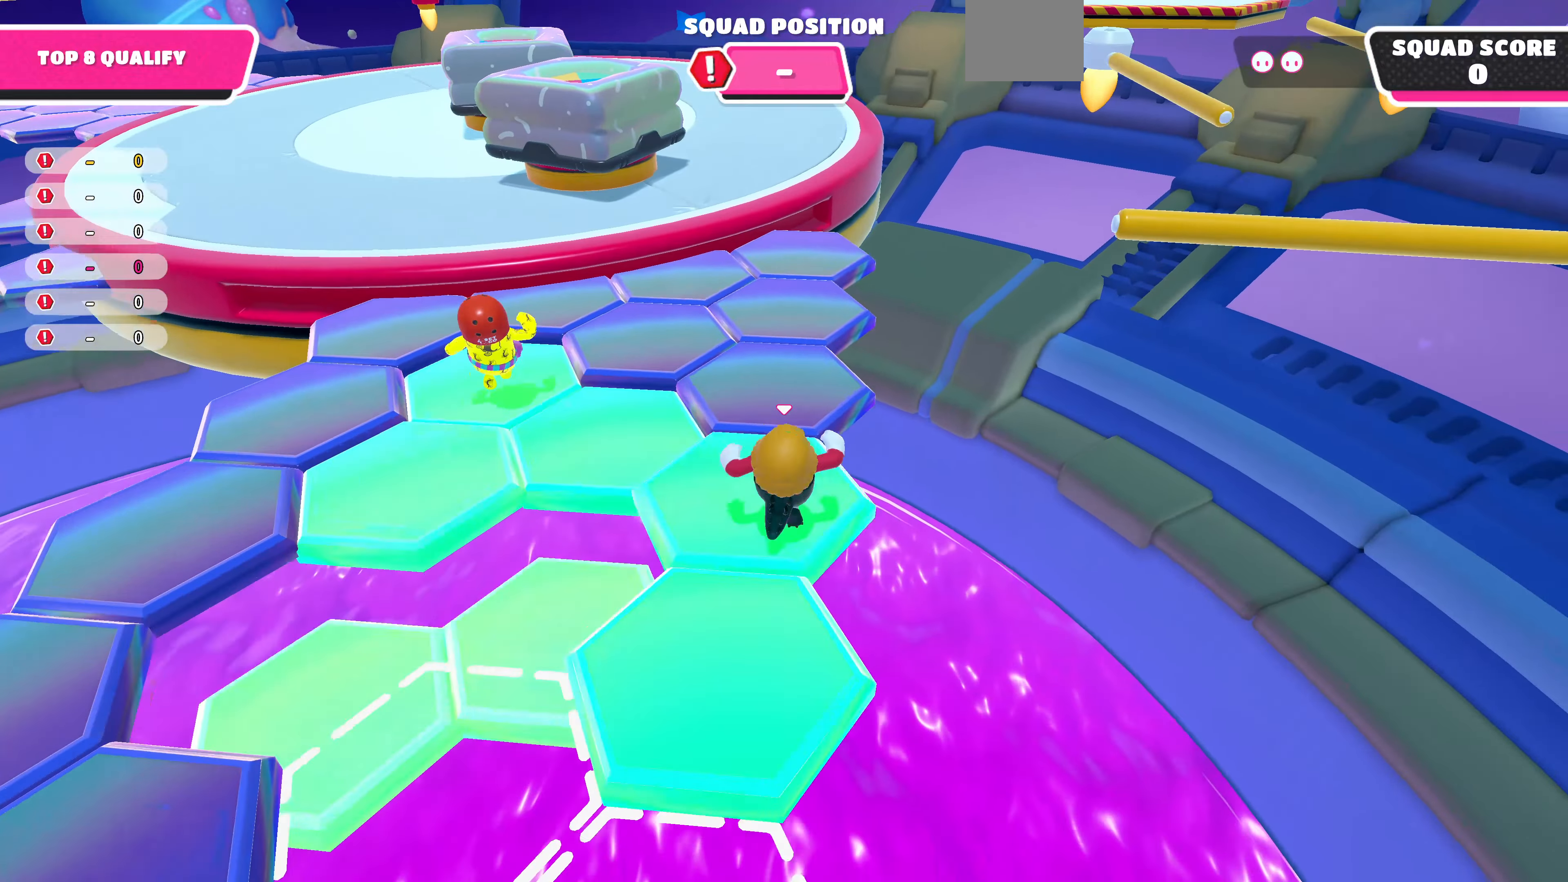
{"buttons": [], "left_stick": "up", "right_stick": "left", "events": [[466, "right_stick", "left"]]}
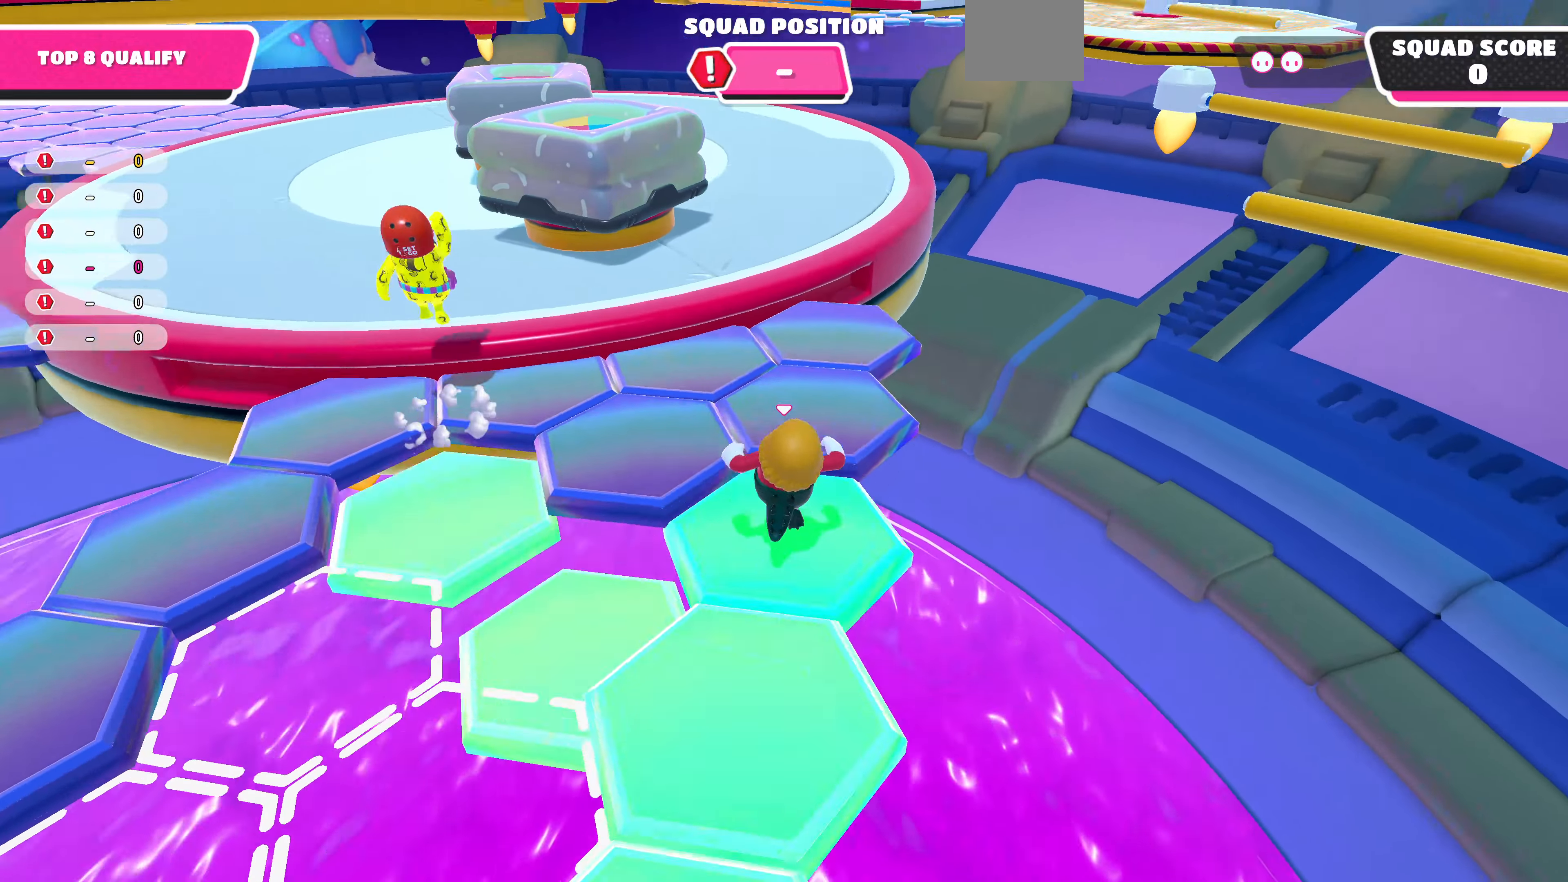
{"buttons": [], "left_stick": "up", "right_stick": "center", "events": [[166, "right_stick", "center"]]}
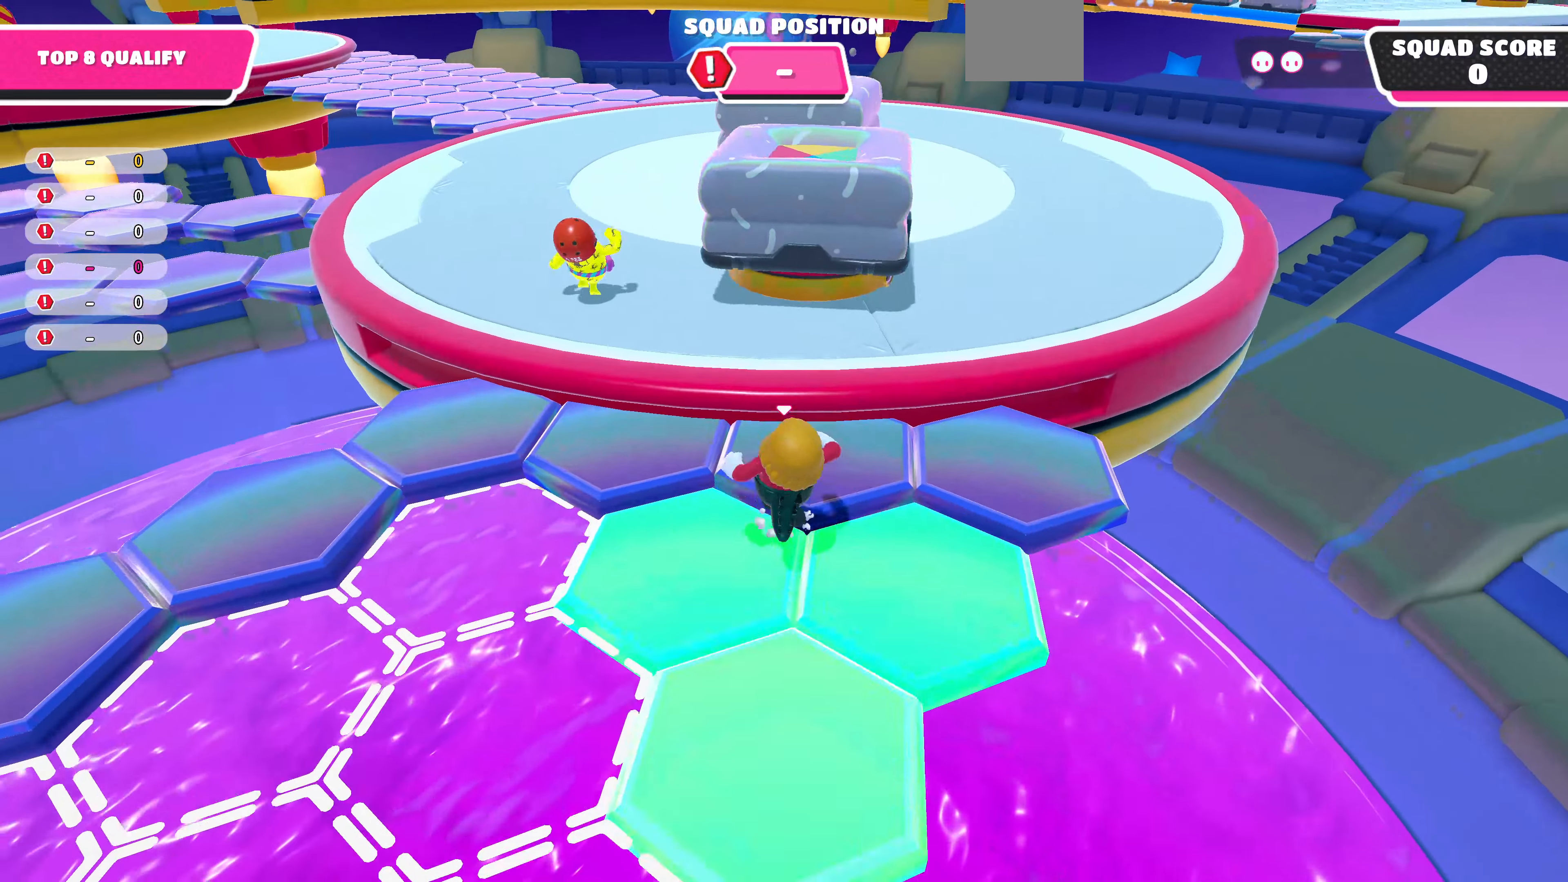
{"buttons": [], "left_stick": "up-left", "right_stick": "center", "events": [[33, "CROSS", "down"], [33, "left_stick", "up-left"], [166, "CROSS", "up"]]}
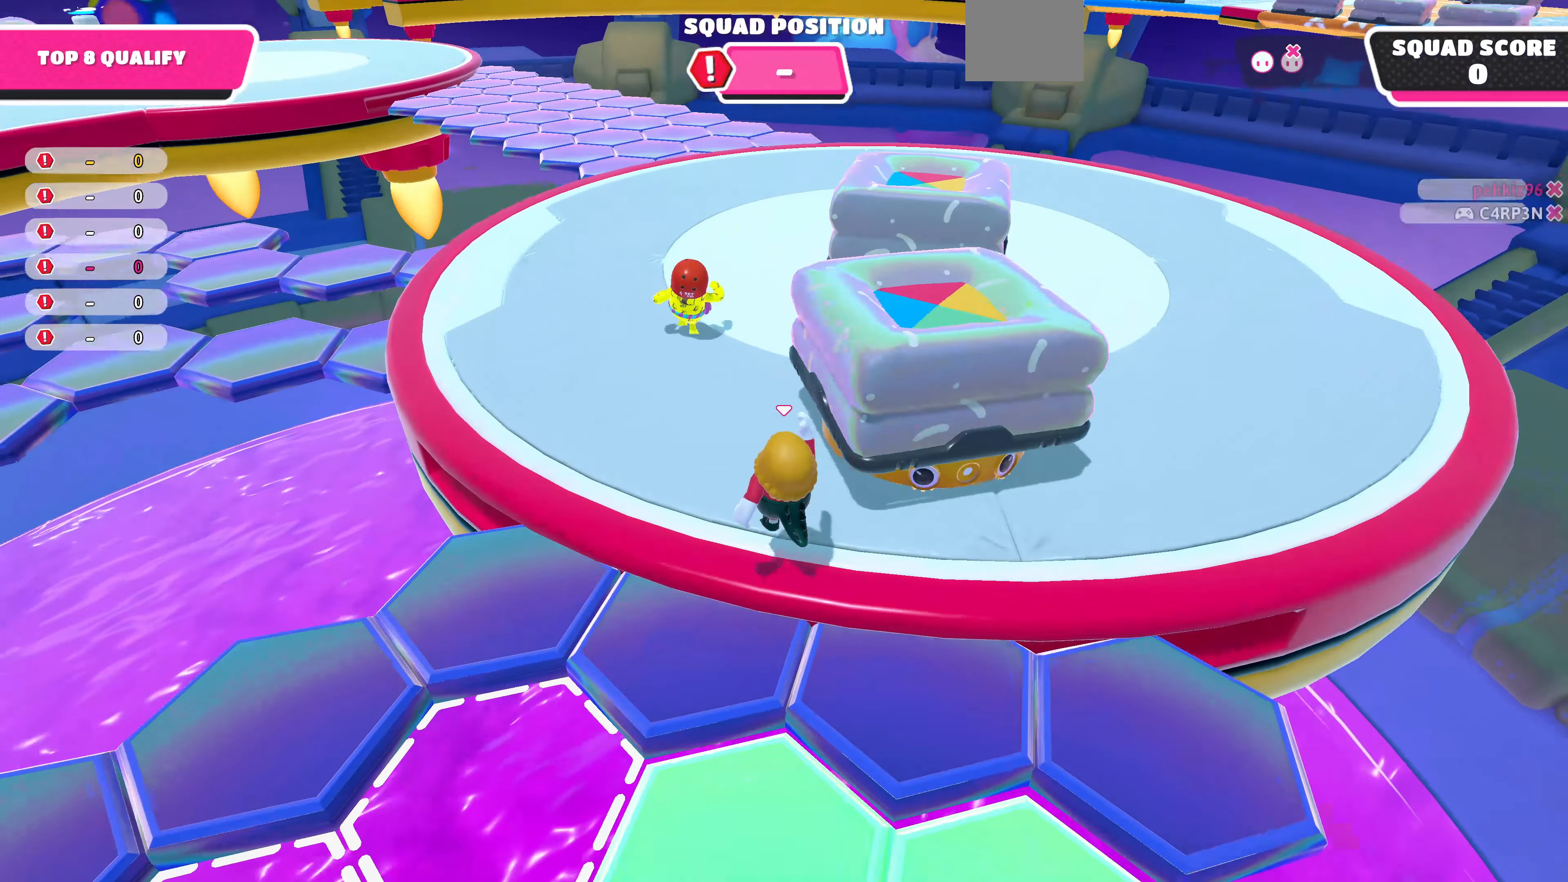
{"buttons": [], "left_stick": "up", "right_stick": "center", "events": [[100, "right_stick", "left"], [166, "right_stick", "center"], [266, "left_stick", "up"]]}
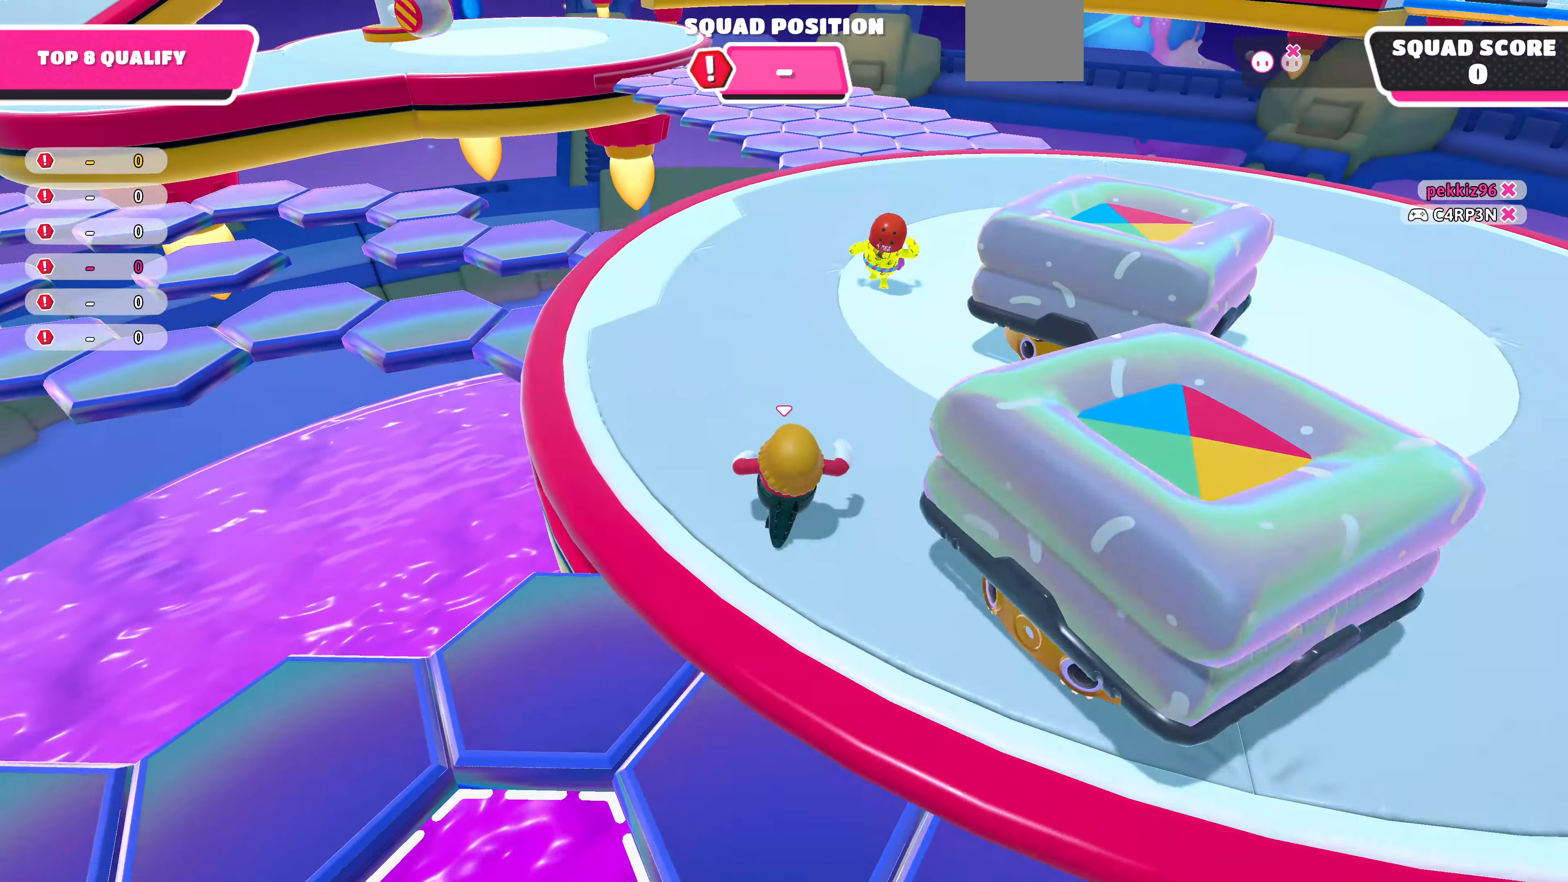
{"buttons": [], "left_stick": "up", "right_stick": "center", "events": []}
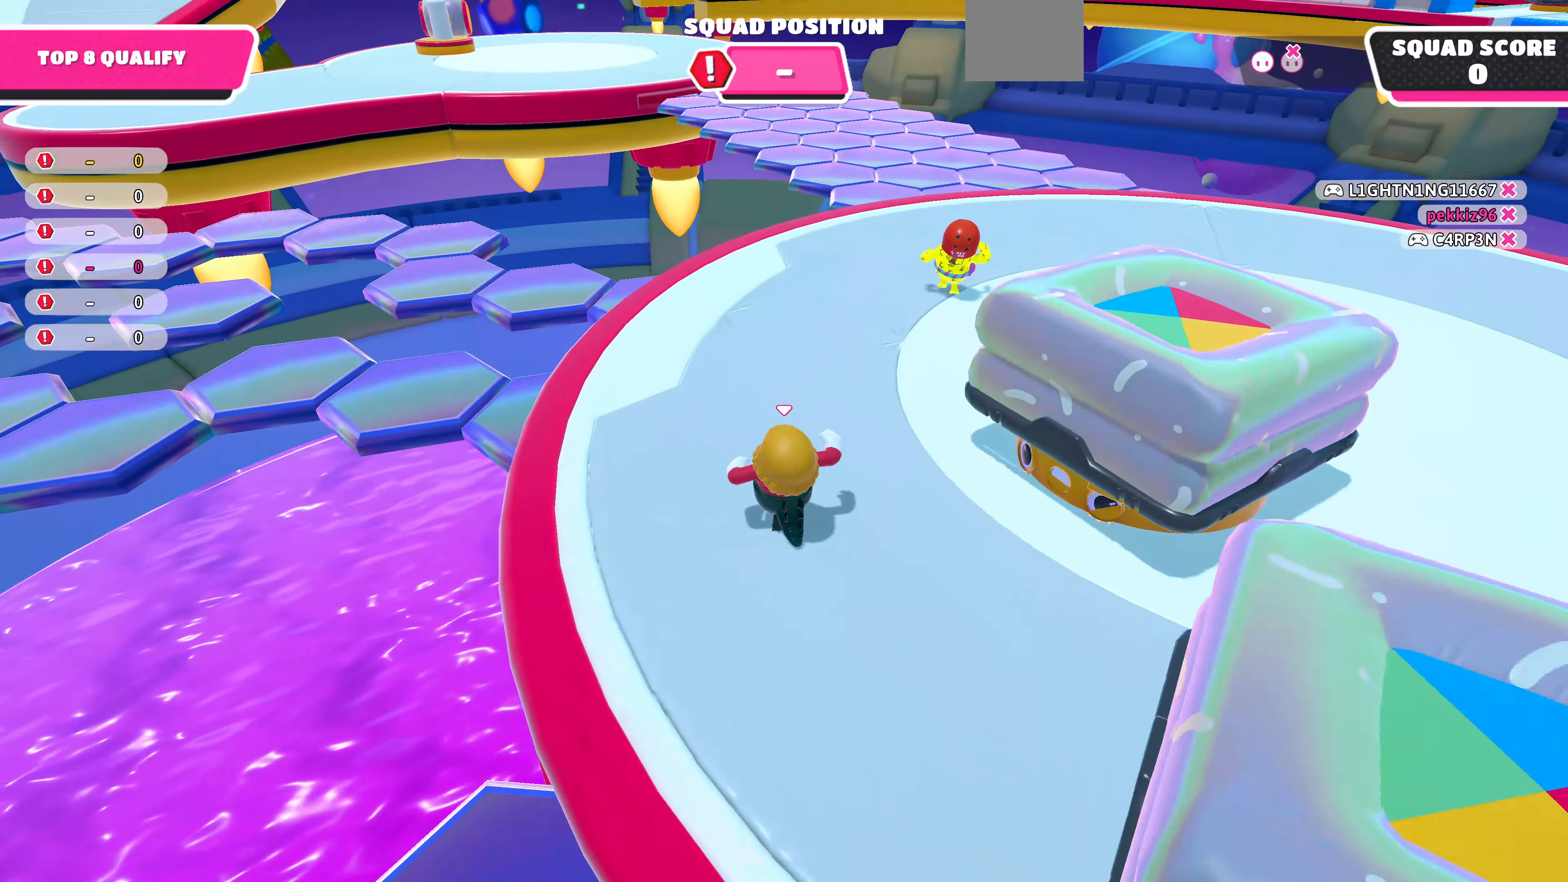
{"buttons": [], "left_stick": "up", "right_stick": "center", "events": []}
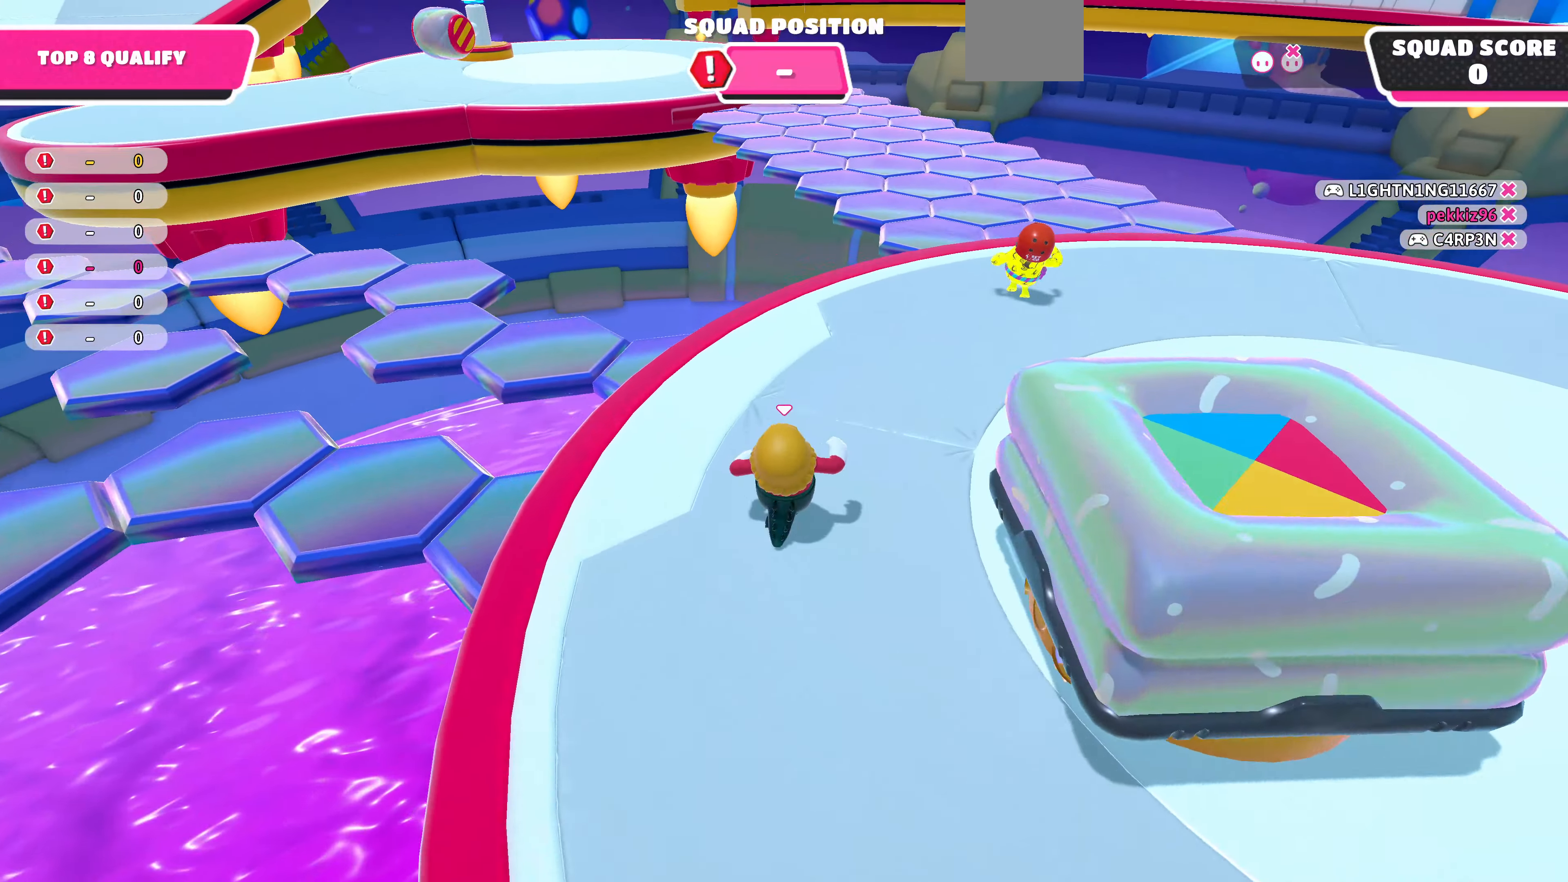
{"buttons": [], "left_stick": "up", "right_stick": "center", "events": []}
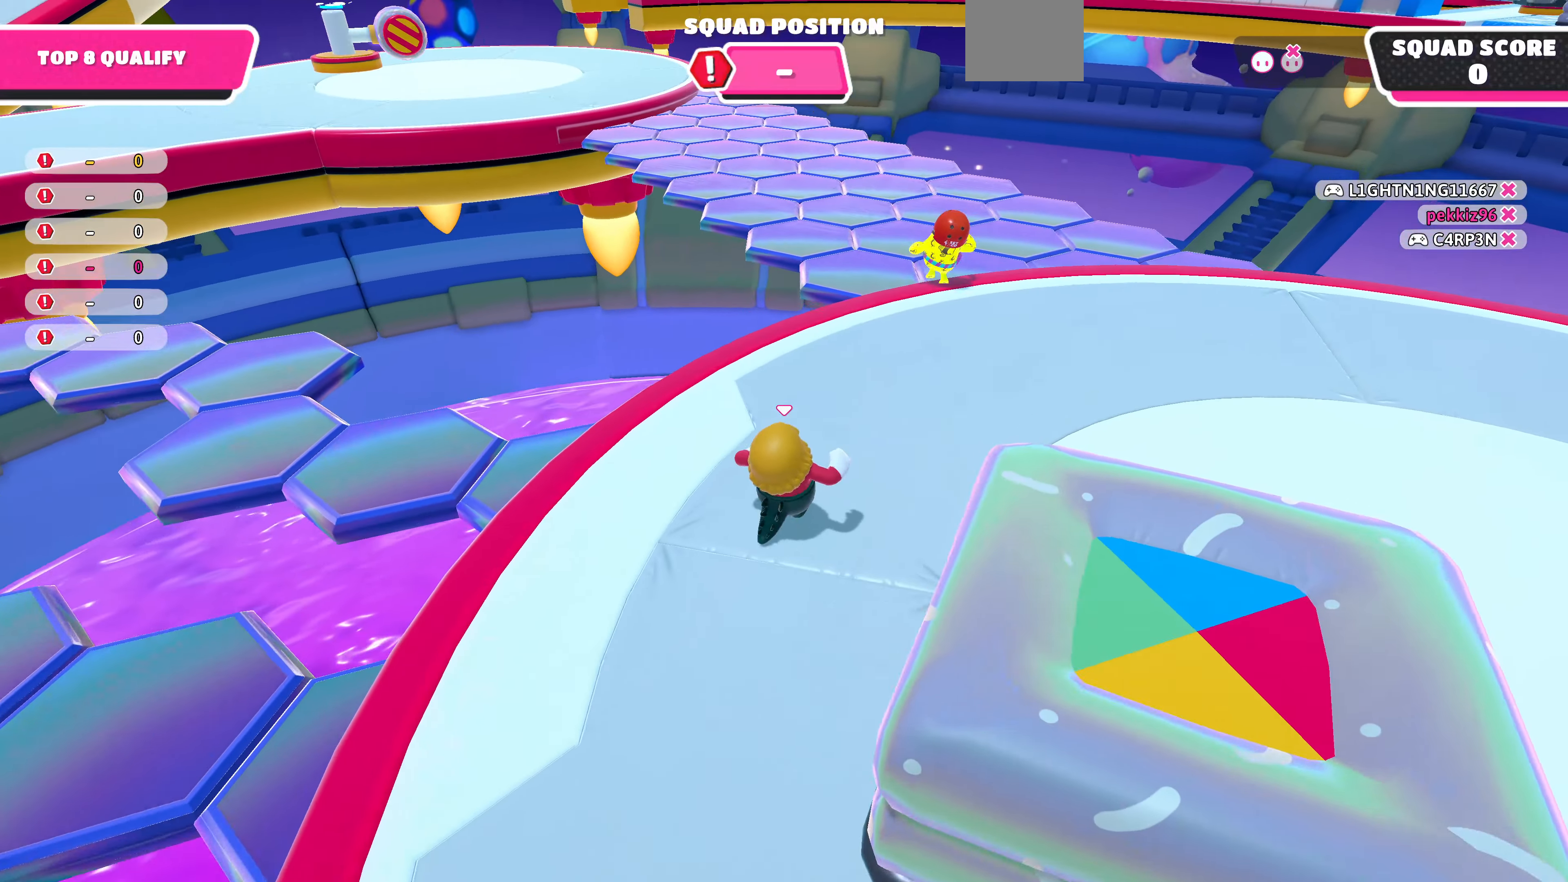
{"buttons": [], "left_stick": "up", "right_stick": "left", "events": [[133, "right_stick", "left"]]}
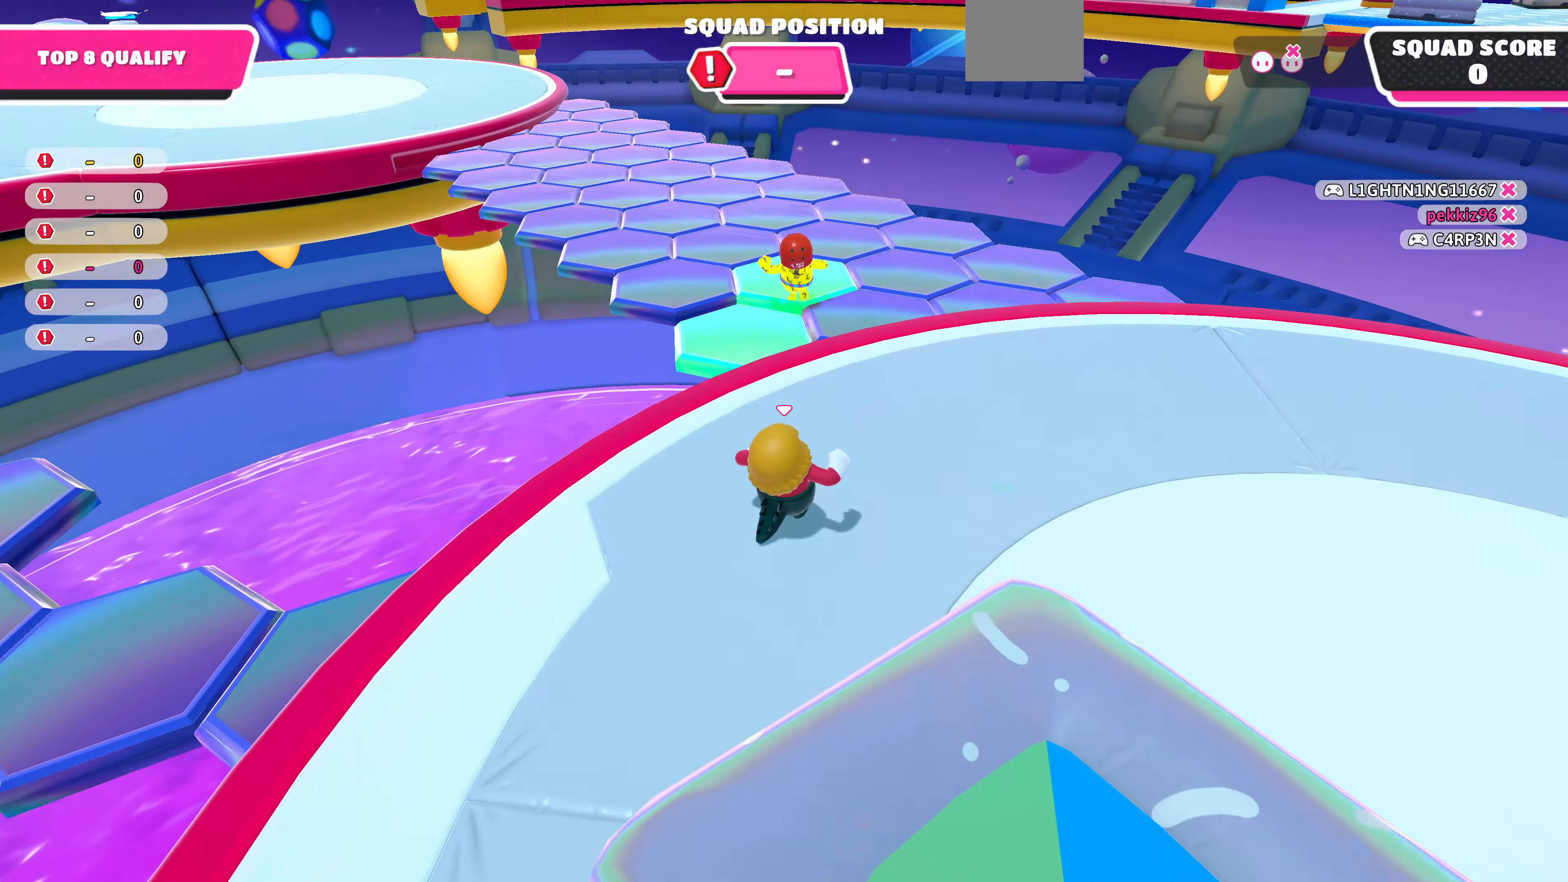
{"buttons": [], "left_stick": "up-right", "right_stick": "left", "events": [[134, "left_stick", "up-right"]]}
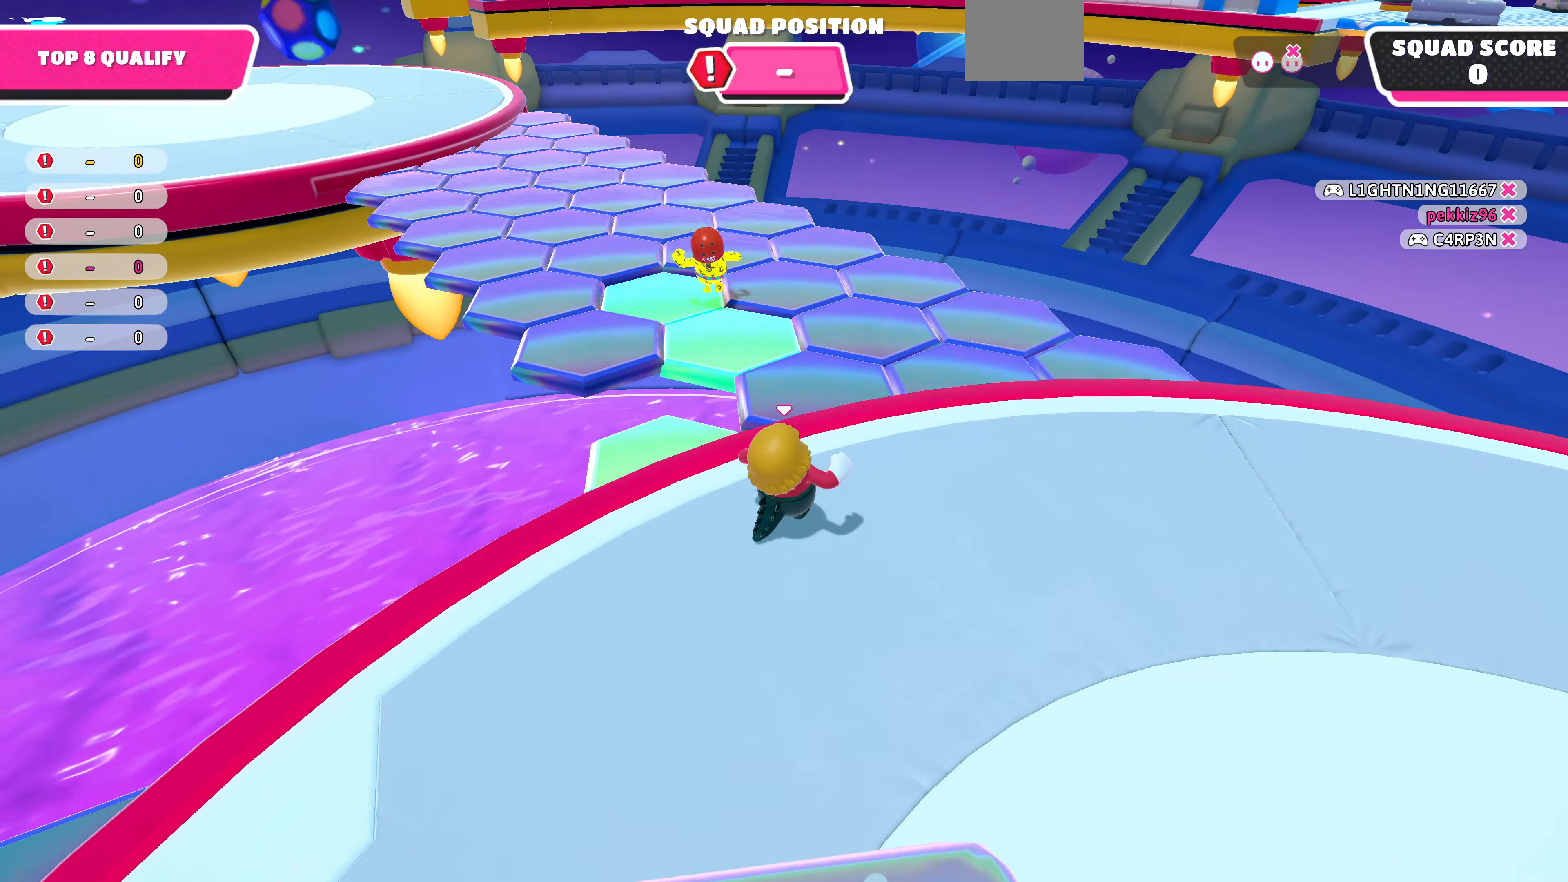
{"buttons": [], "left_stick": "up", "right_stick": "center", "events": [[200, "left_stick", "up"], [434, "right_stick", "center"]]}
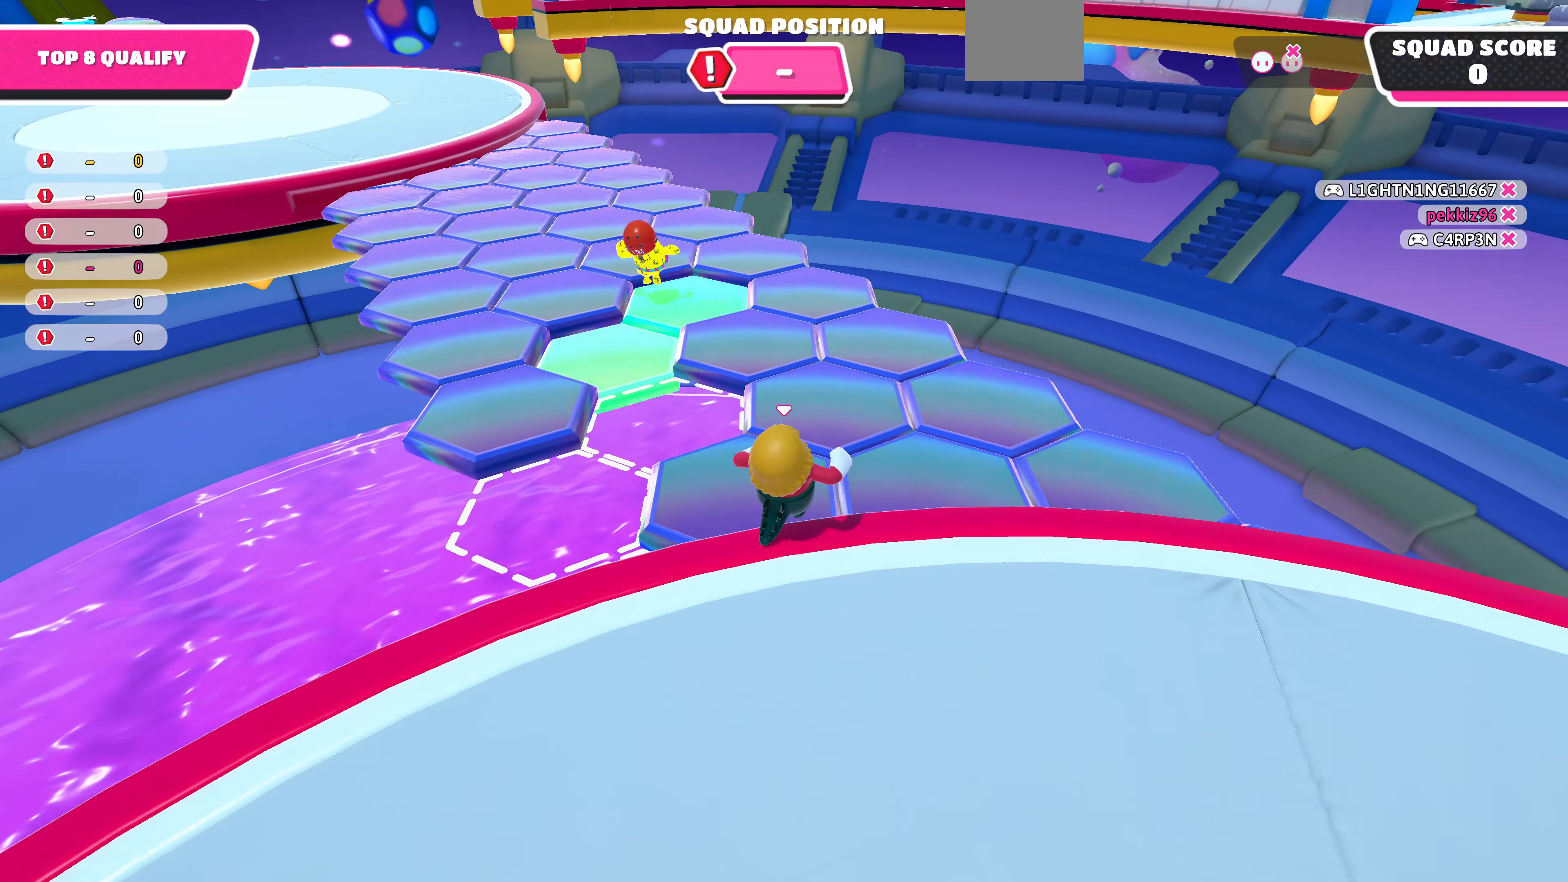
{"buttons": [], "left_stick": "up", "right_stick": "left", "events": [[267, "right_stick", "left"]]}
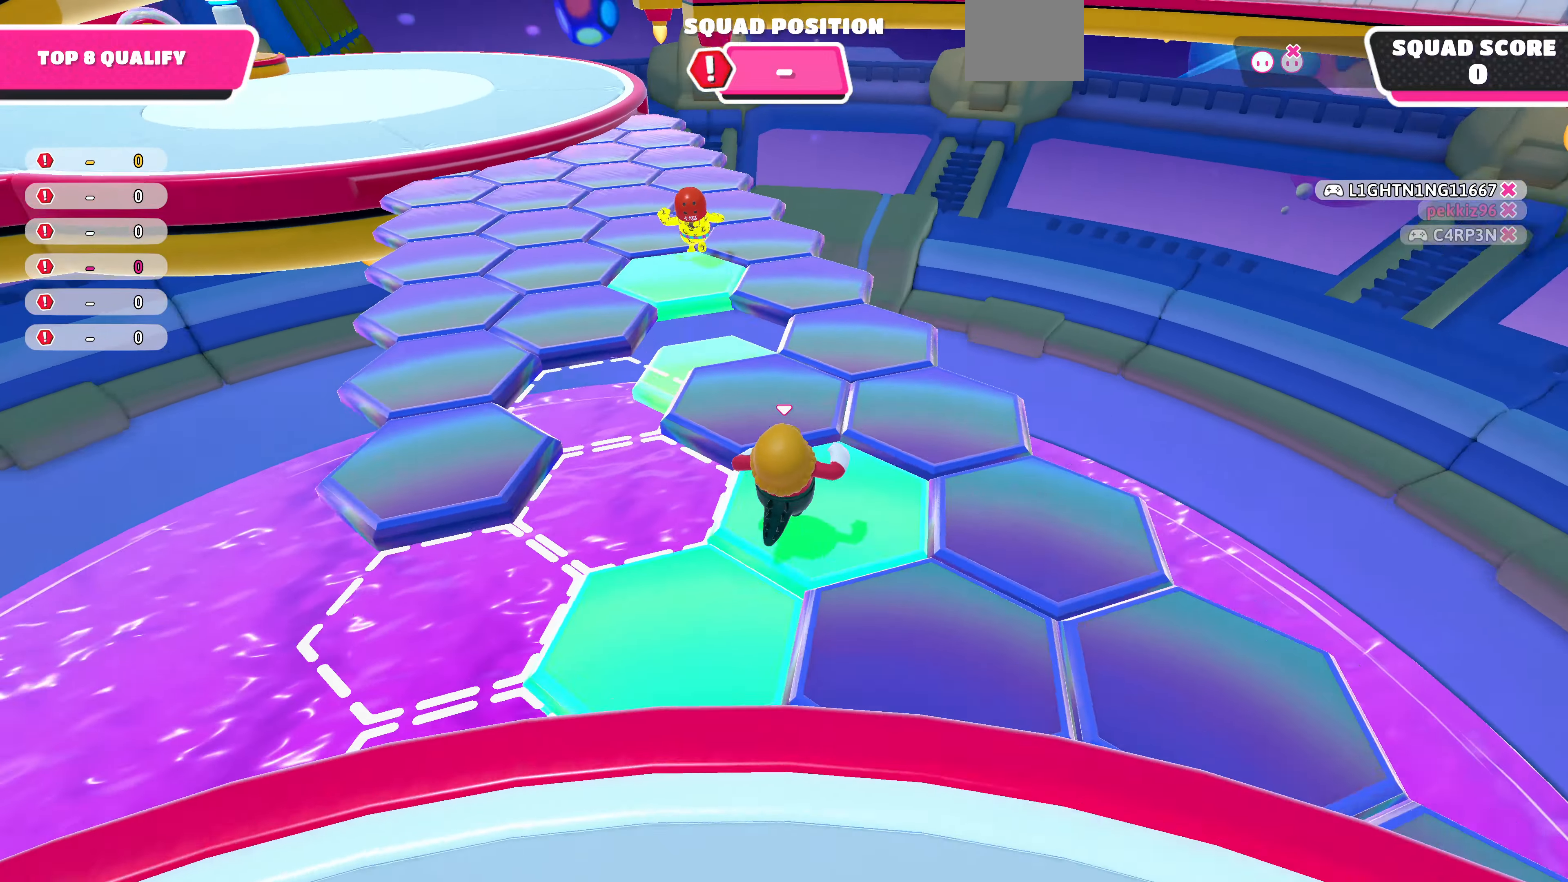
{"buttons": [], "left_stick": "up-right", "right_stick": "center", "events": [[300, "right_stick", "center"], [334, "left_stick", "up-right"]]}
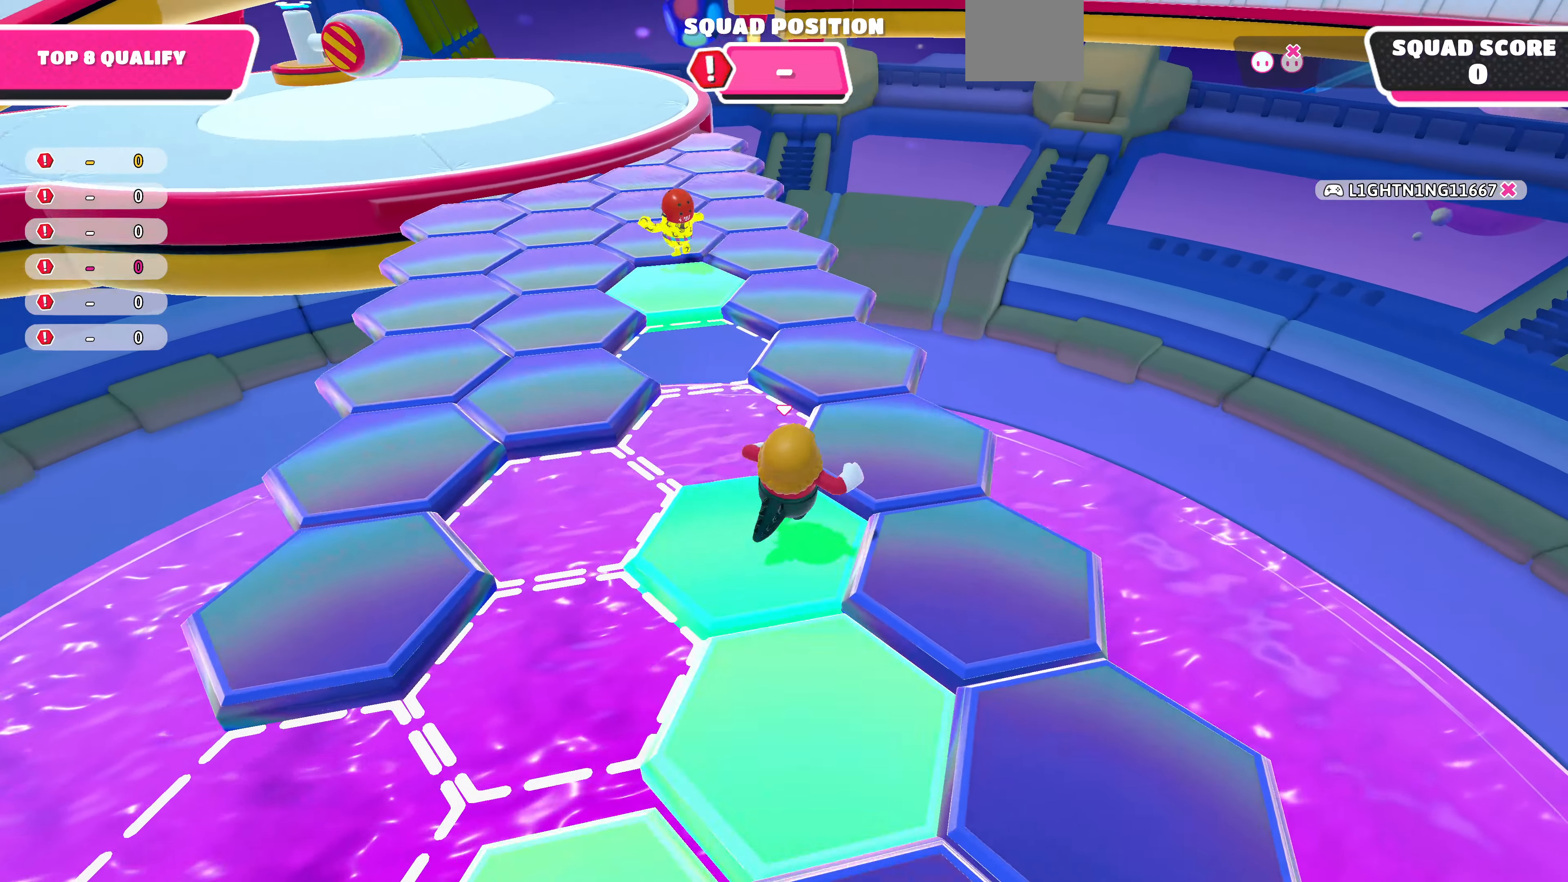
{"buttons": [], "left_stick": "up", "right_stick": "center", "events": [[167, "left_stick", "up"], [167, "right_stick", "left"], [434, "right_stick", "center"]]}